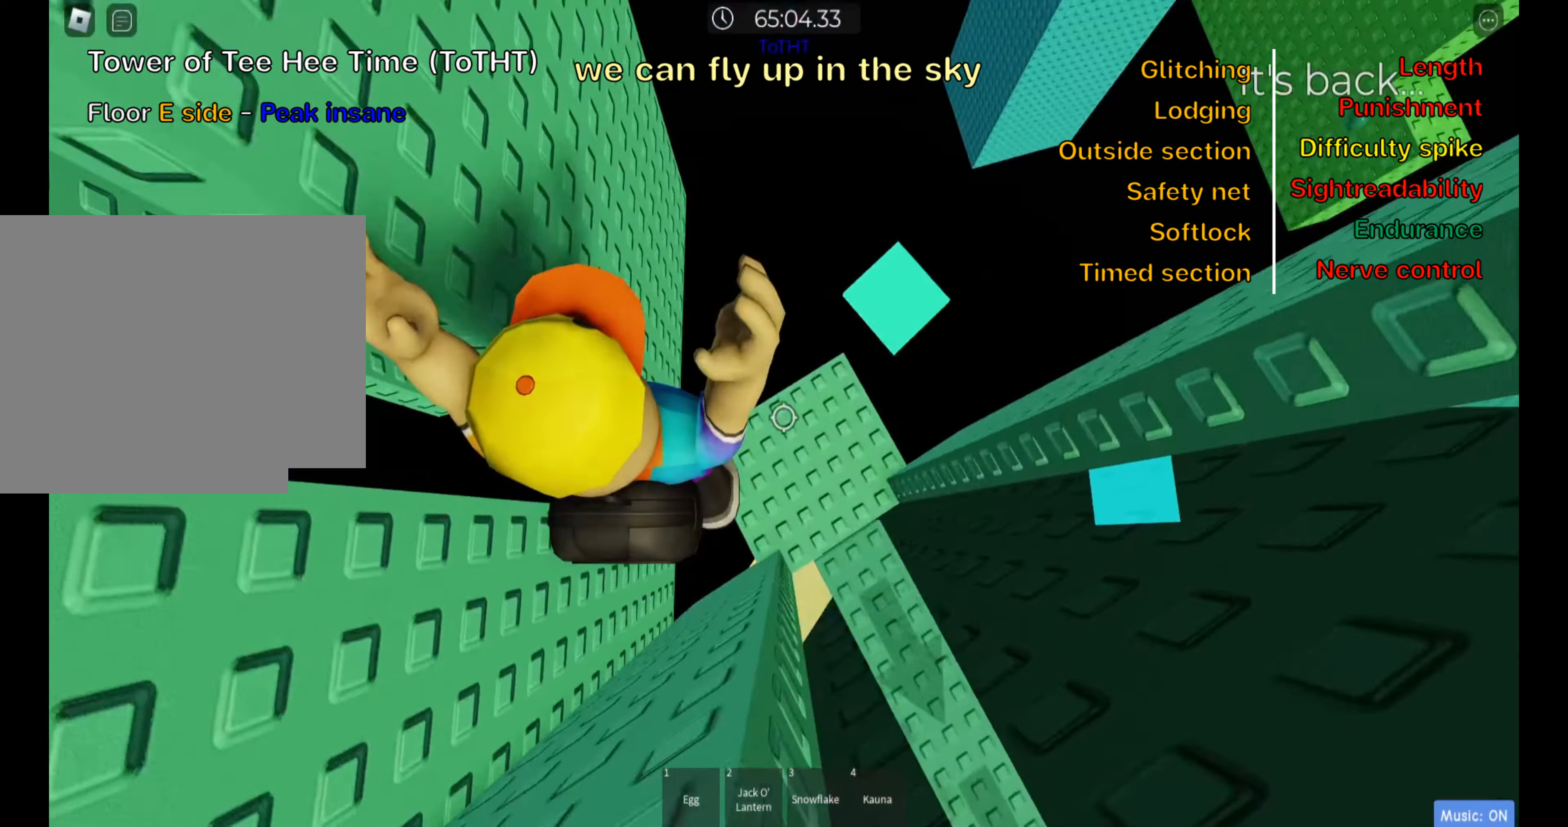
Gameplay with keyboard; each line is a JSON object with the keys held at the frame after it. "events" lists presses ("down") and releases ("up") of ".", "a", "comma", "ctrl", "d", "e", "f", "s", "shift", "space", "tab" and "w" between this image and that frame as [ms after this image, input, new state], when the widget could be followed in between. No other keys are recorded. Mouse input is not recorded.
{"keys": [], "events": [[133, "d", "up"], [233, "shift", "down"], [400, "shift", "up"]]}
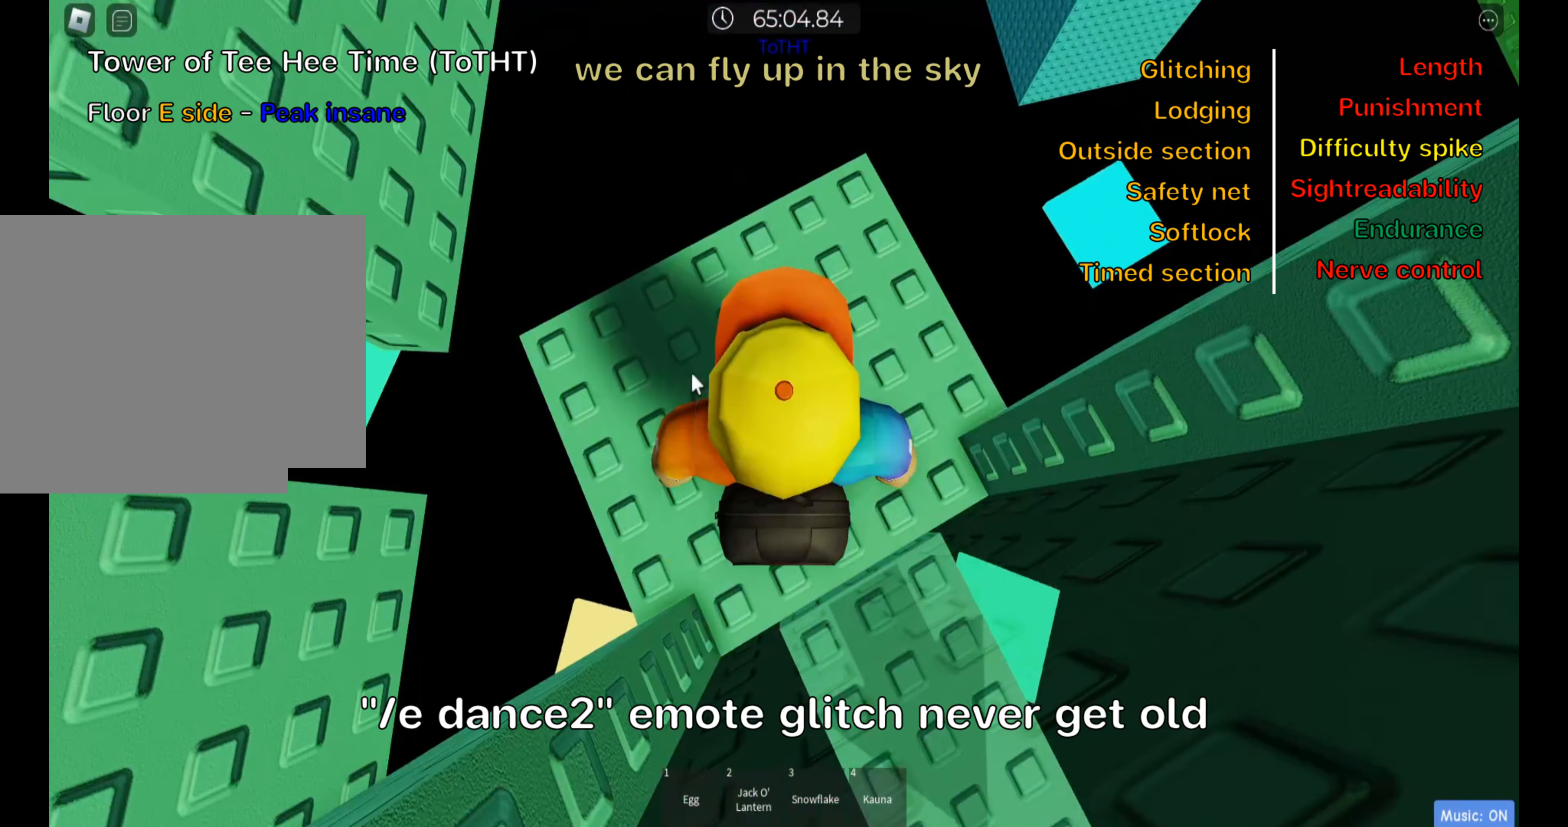
{"keys": [], "events": [[100, "shift", "down"], [233, "shift", "up"]]}
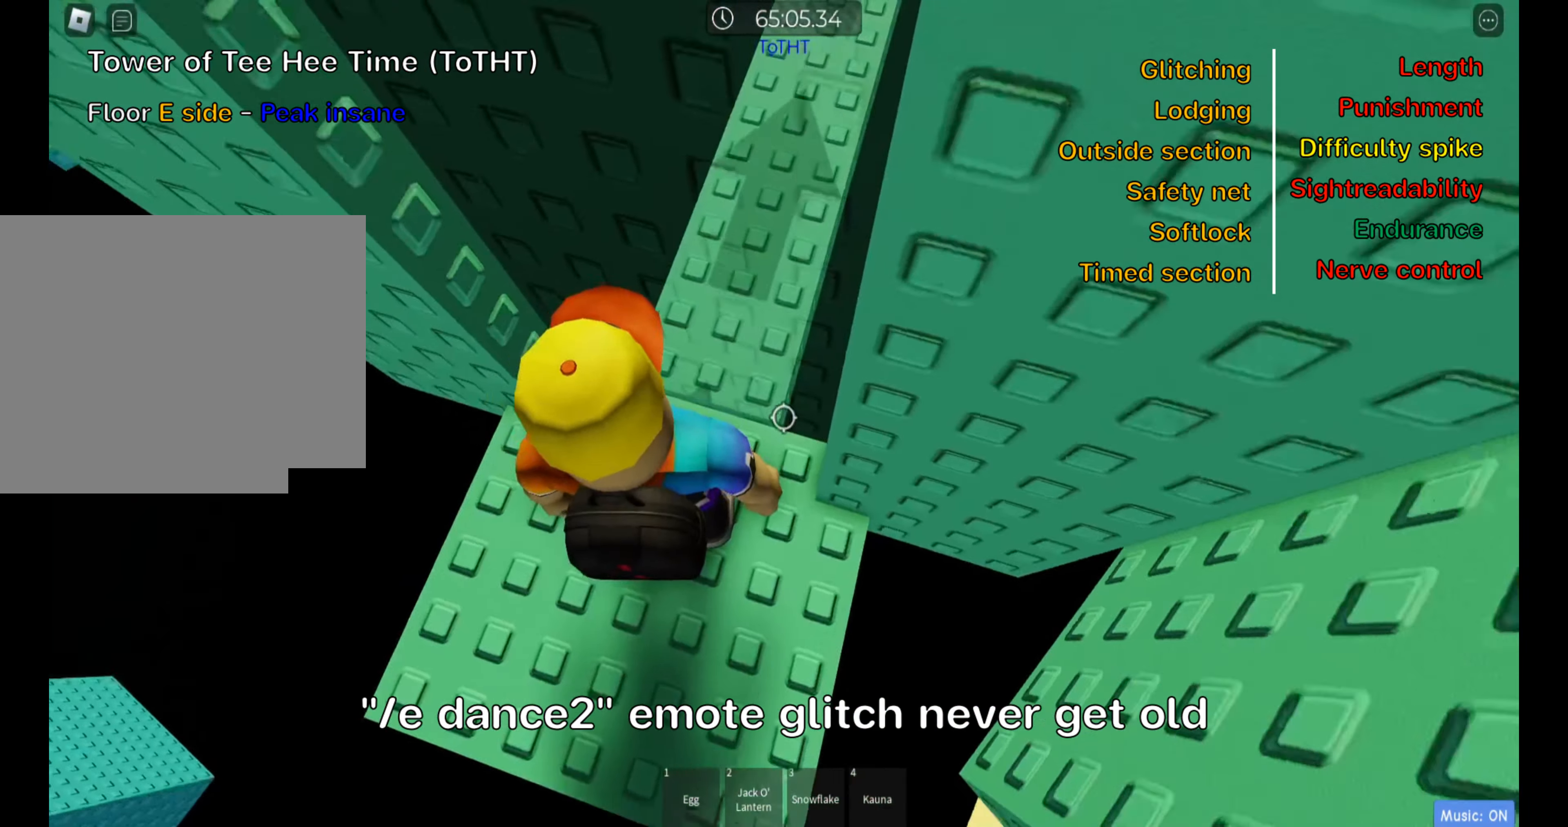
{"keys": ["w"], "events": [[17, "w", "down"], [133, "w", "up"], [417, "w", "down"]]}
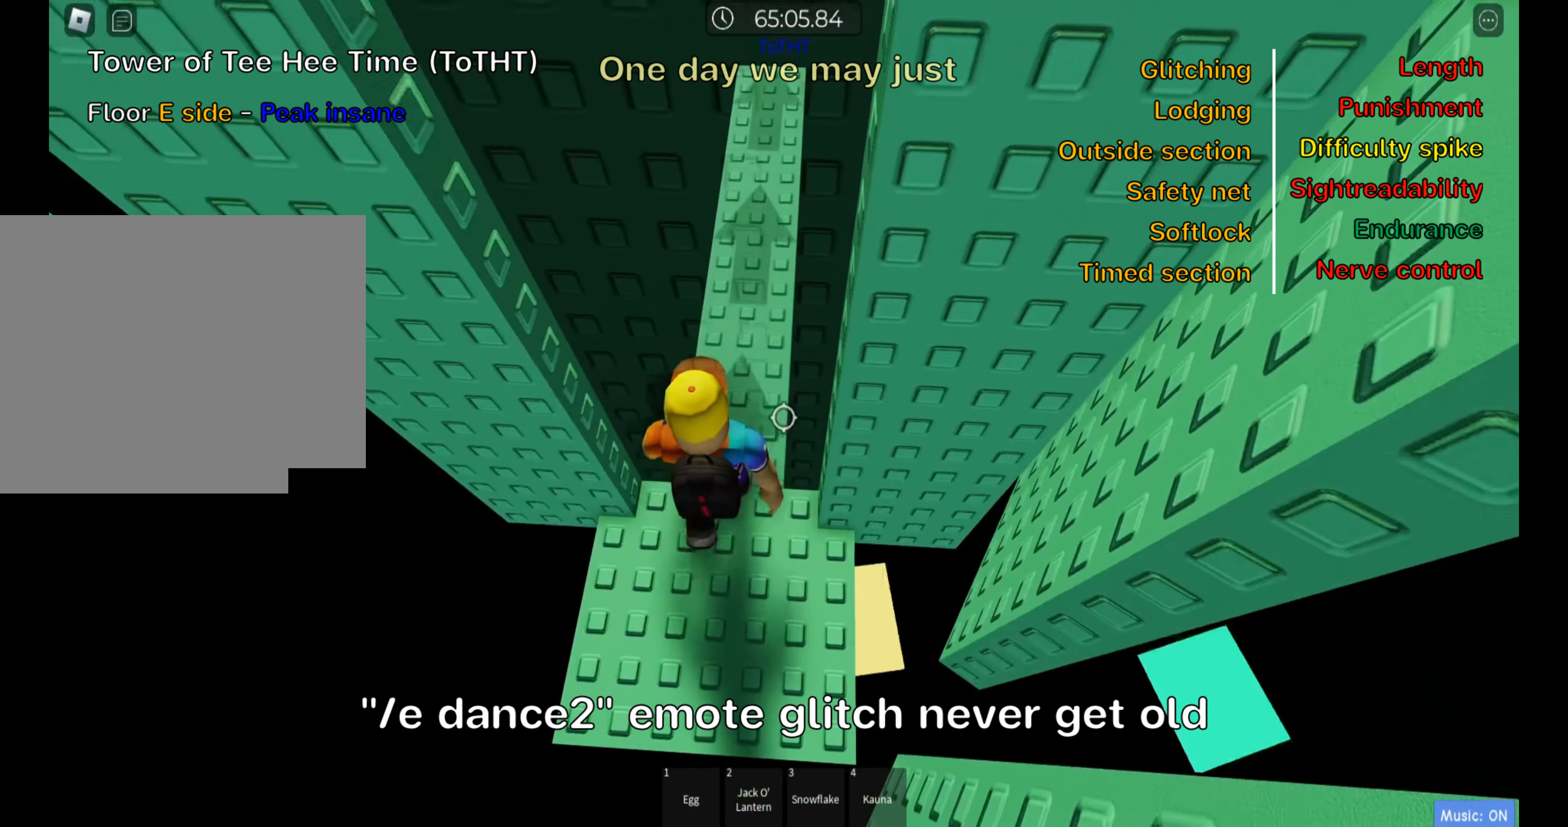
{"keys": [], "events": [[100, "shift", "down"], [200, "w", "up"], [233, "shift", "up"]]}
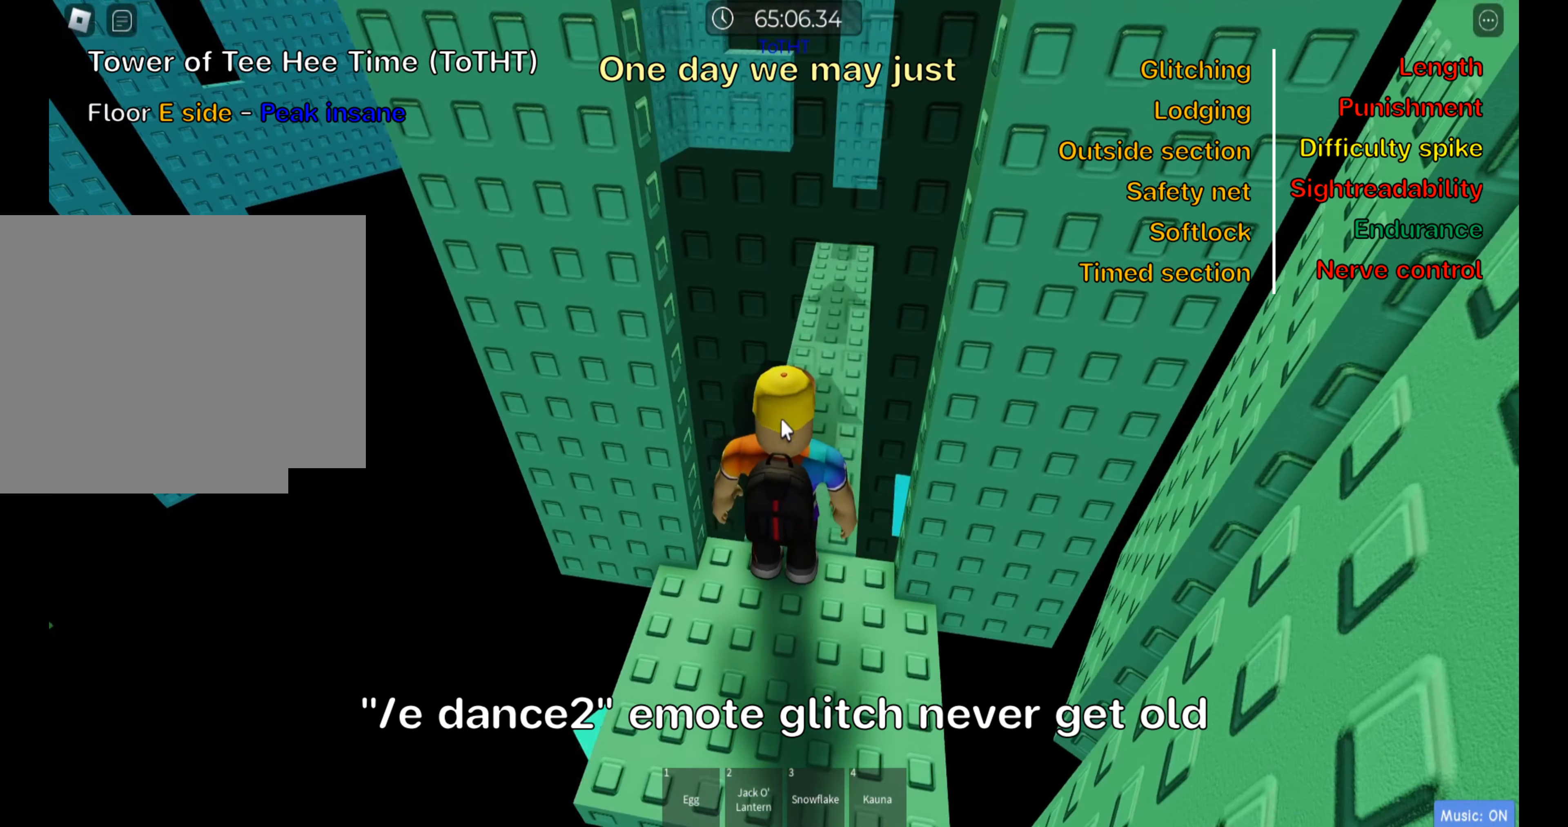
{"keys": [], "events": []}
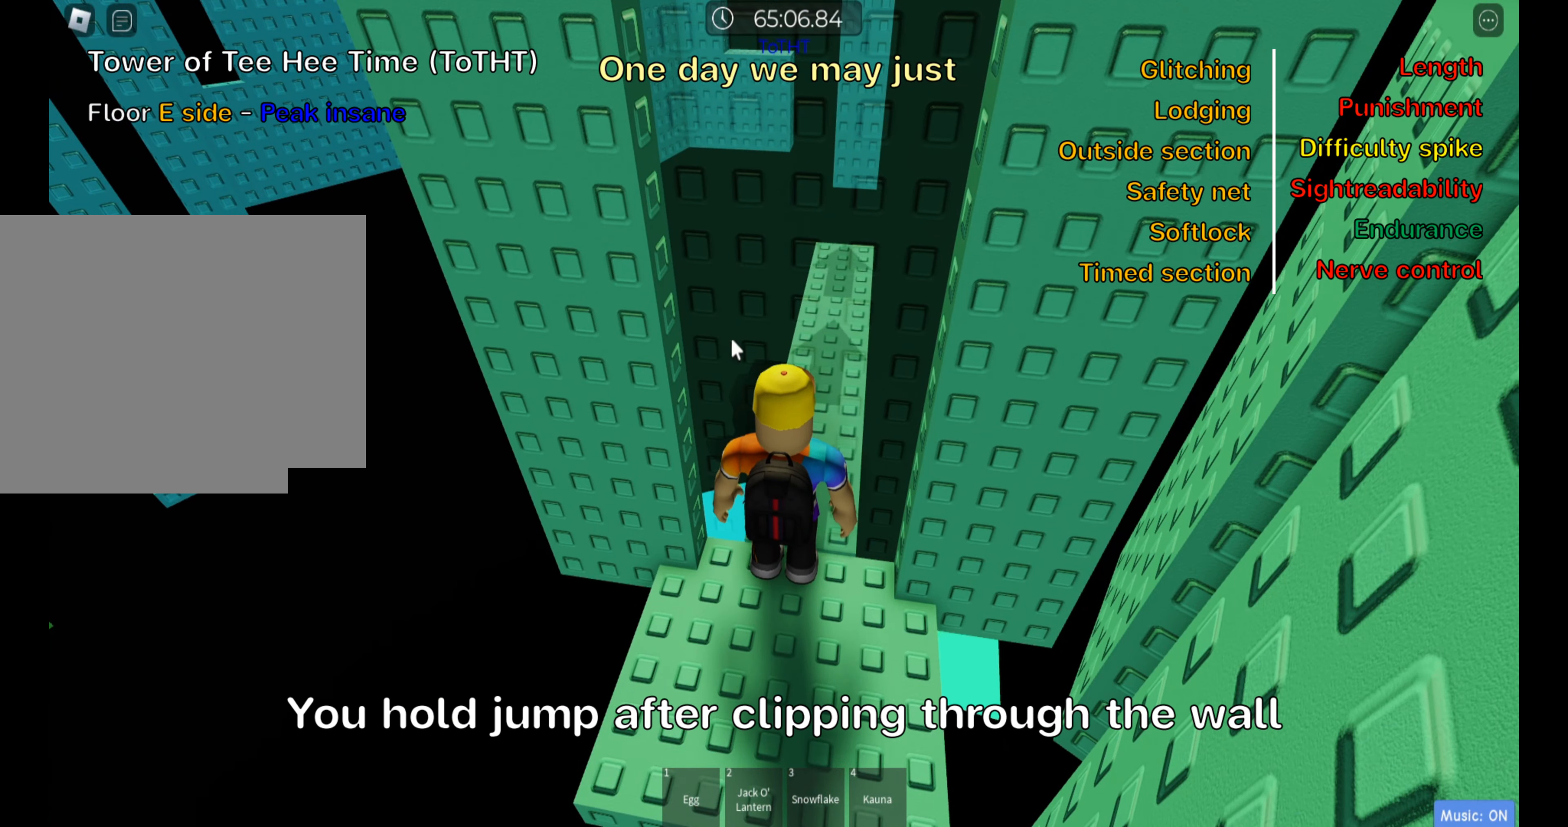
{"keys": [], "events": []}
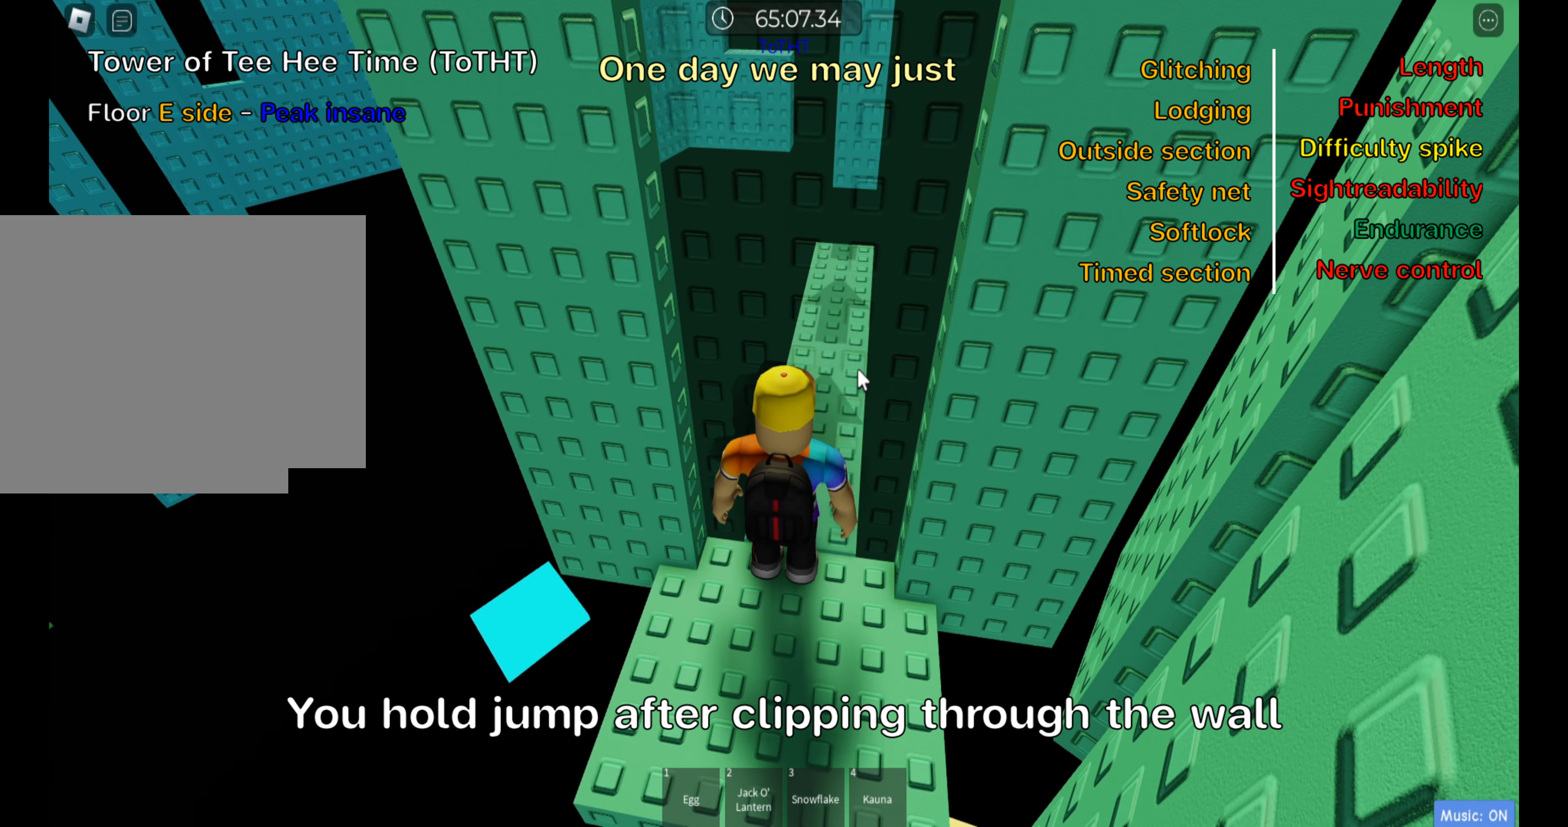
{"keys": ["ctrl"], "events": [[449, "ctrl", "down"]]}
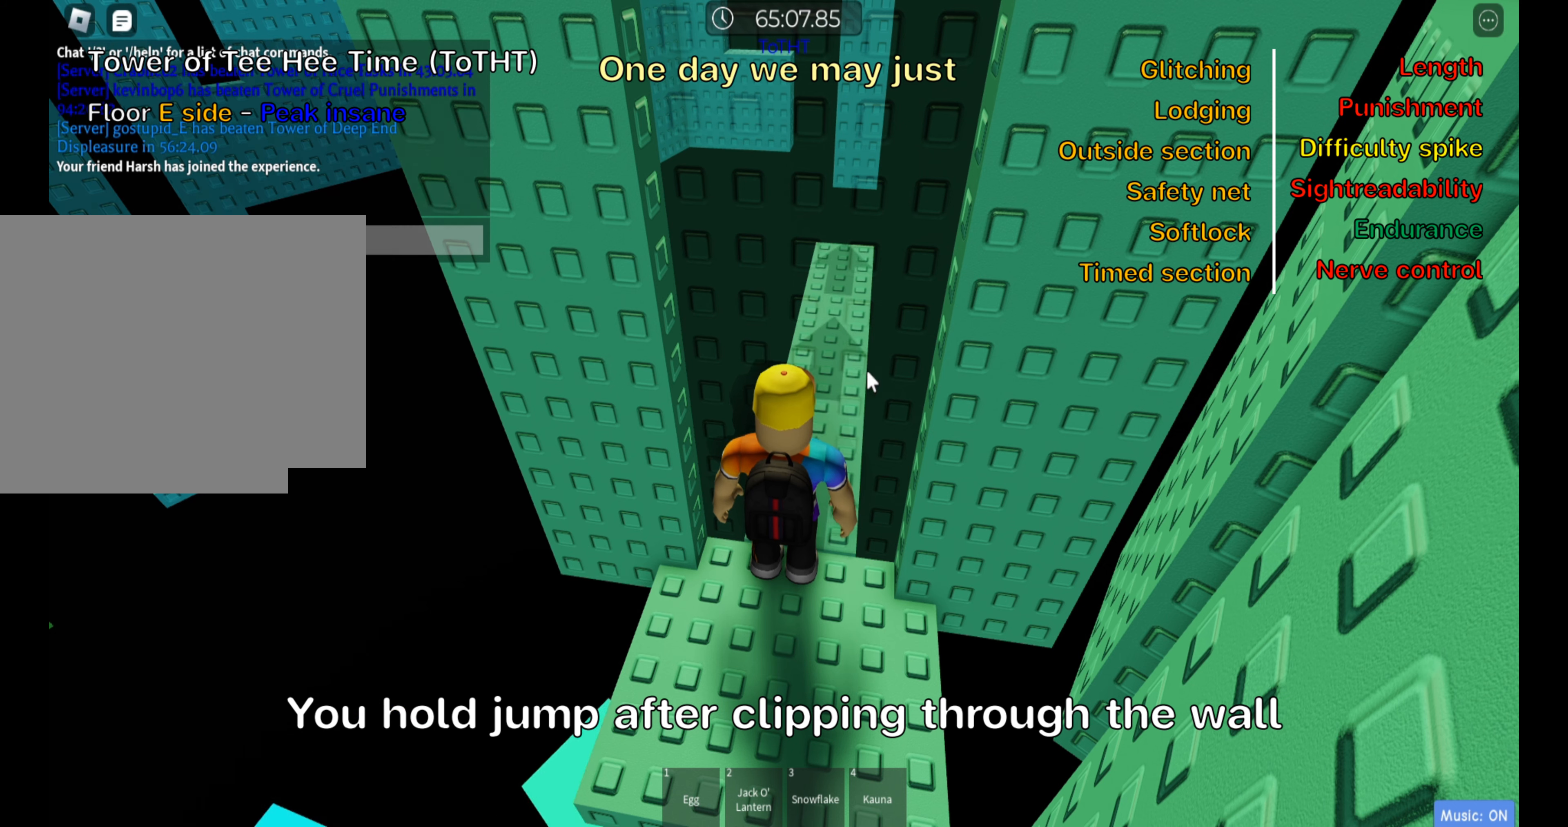
{"keys": [], "events": [[100, "ctrl", "up"]]}
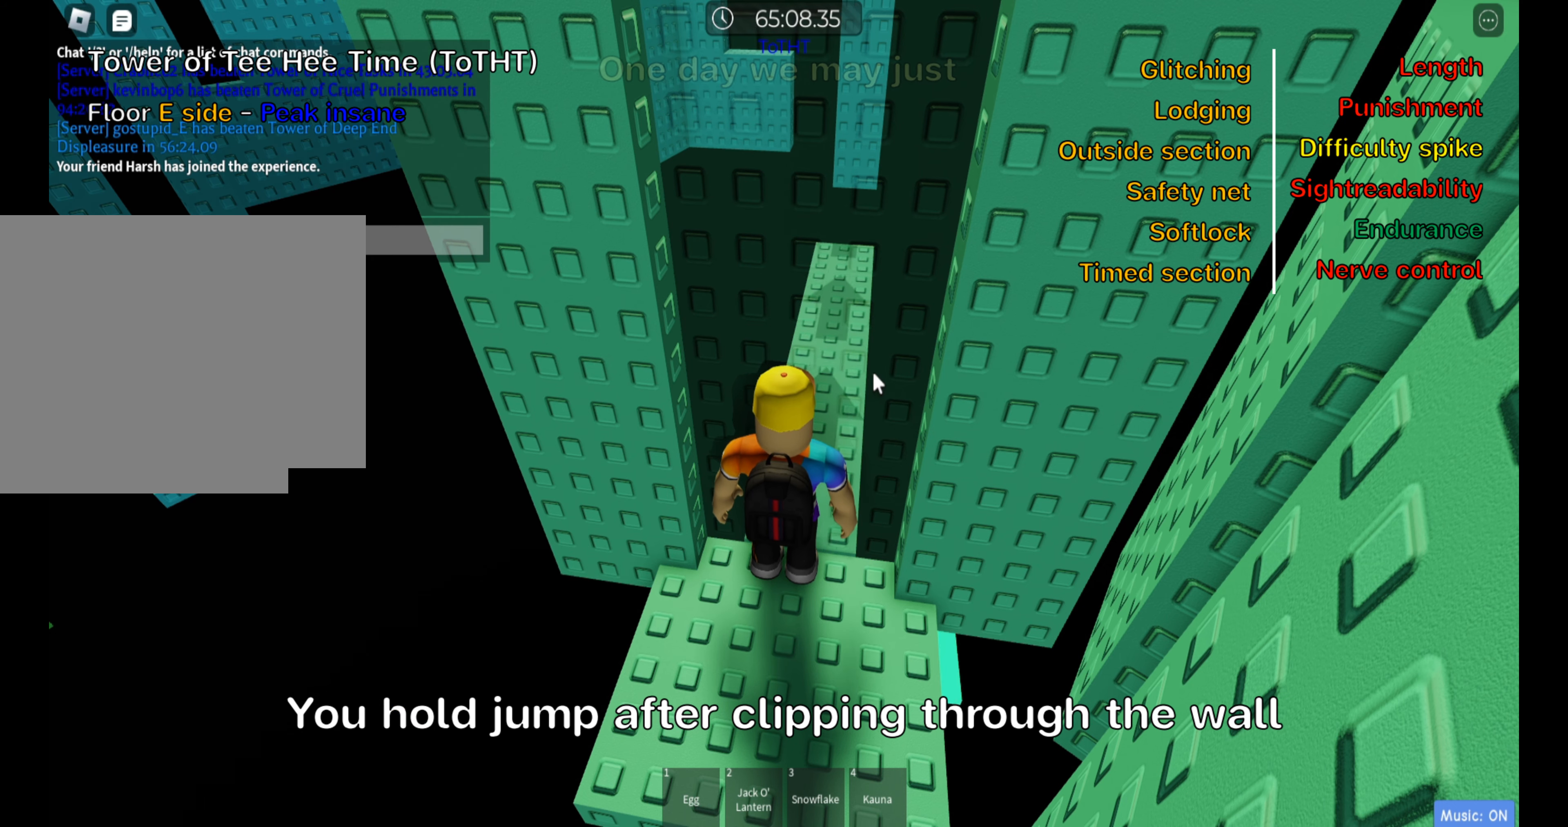
{"keys": [], "events": [[133, "ctrl", "down"], [317, "ctrl", "up"]]}
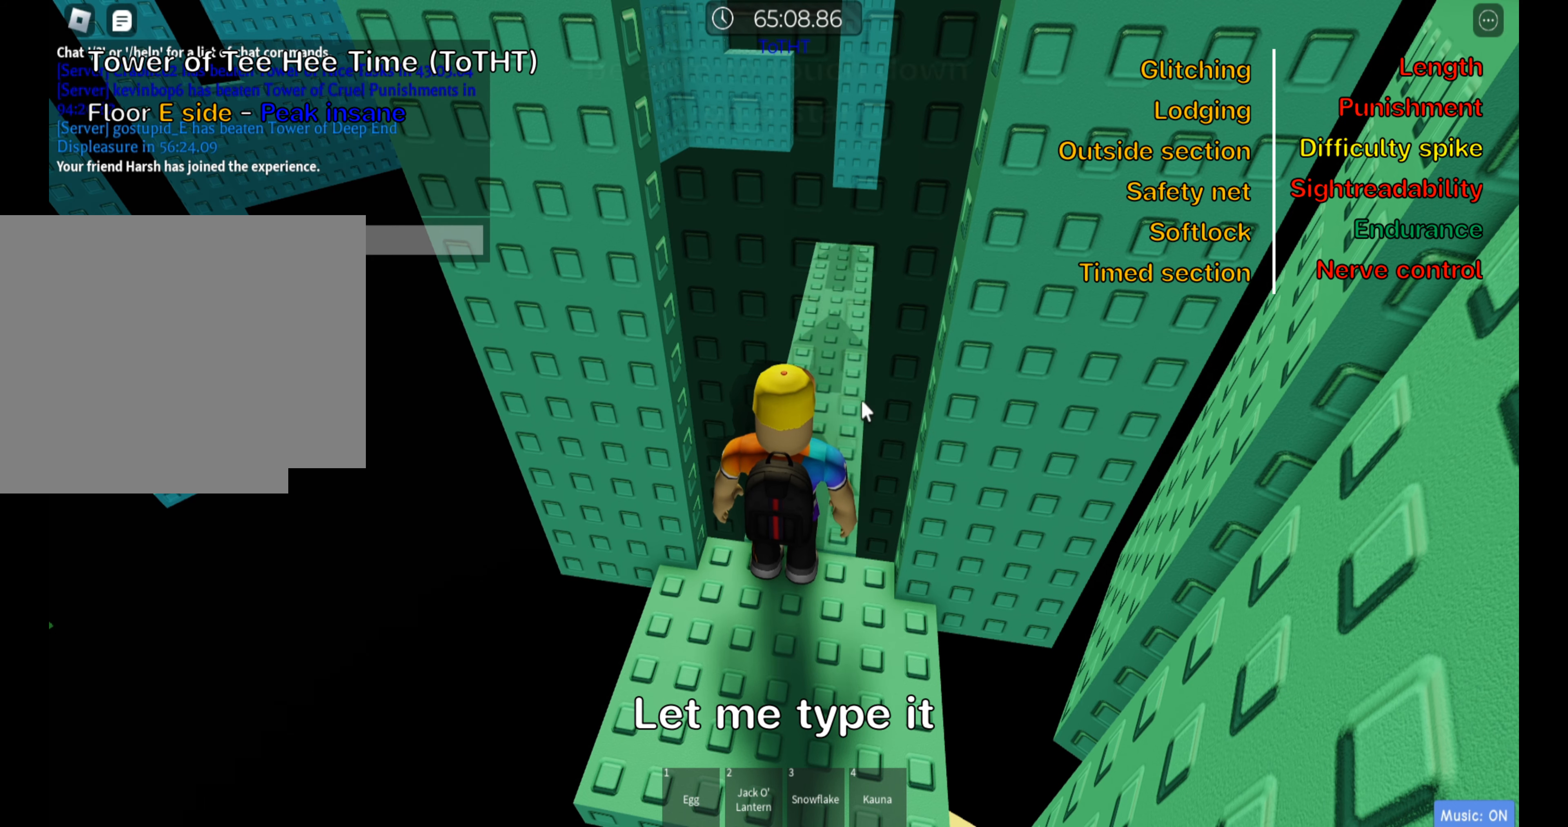
{"keys": [], "events": []}
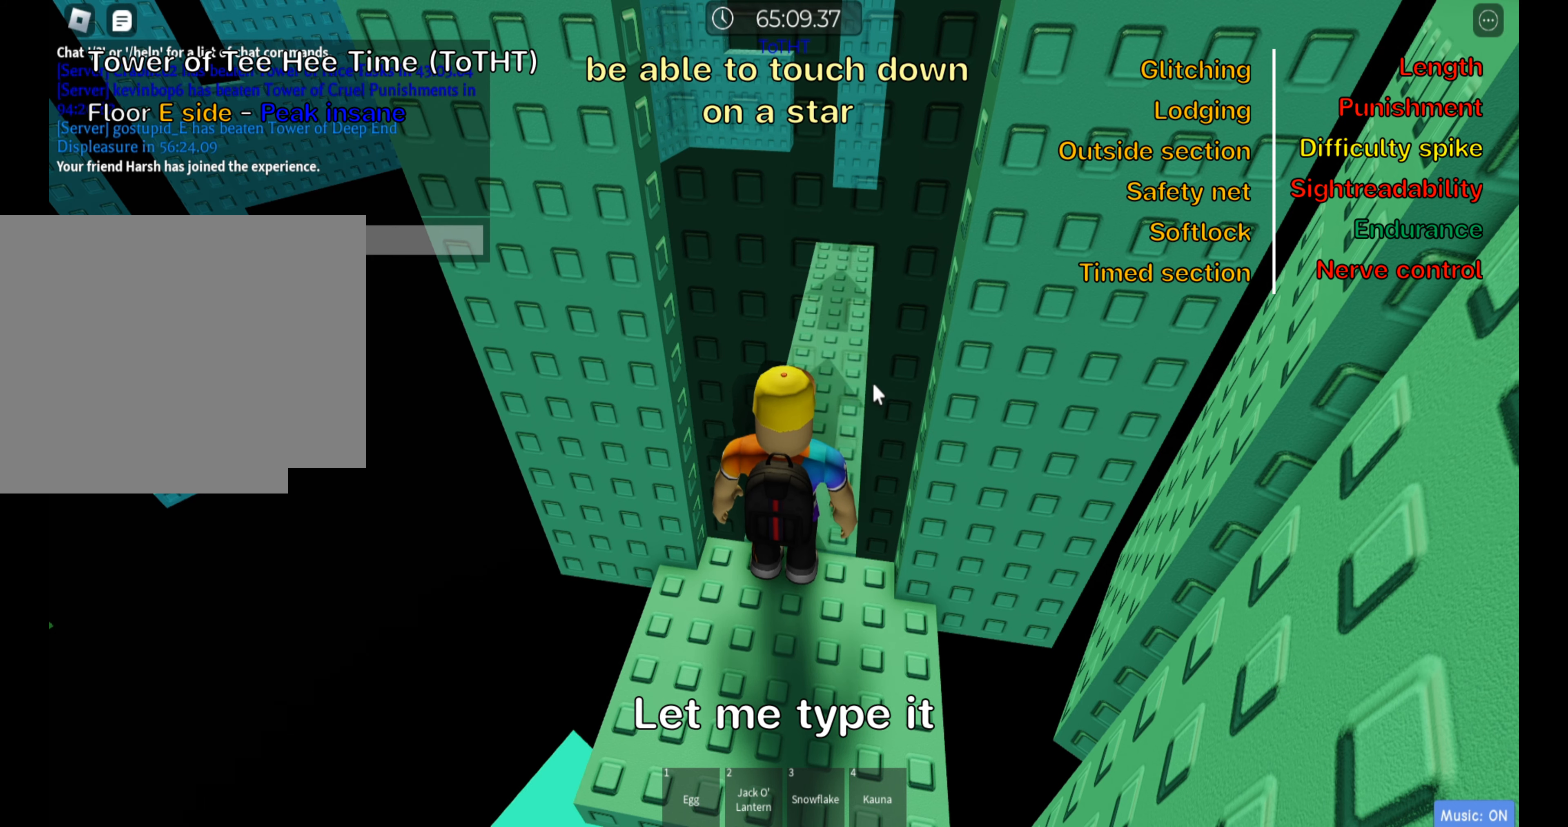
{"keys": [], "events": [[33, "e", "down"], [117, "space", "down"], [167, "e", "up"], [250, "space", "up"], [267, "d", "down"], [283, "a", "down"], [317, "d", "up"], [417, "a", "up"]]}
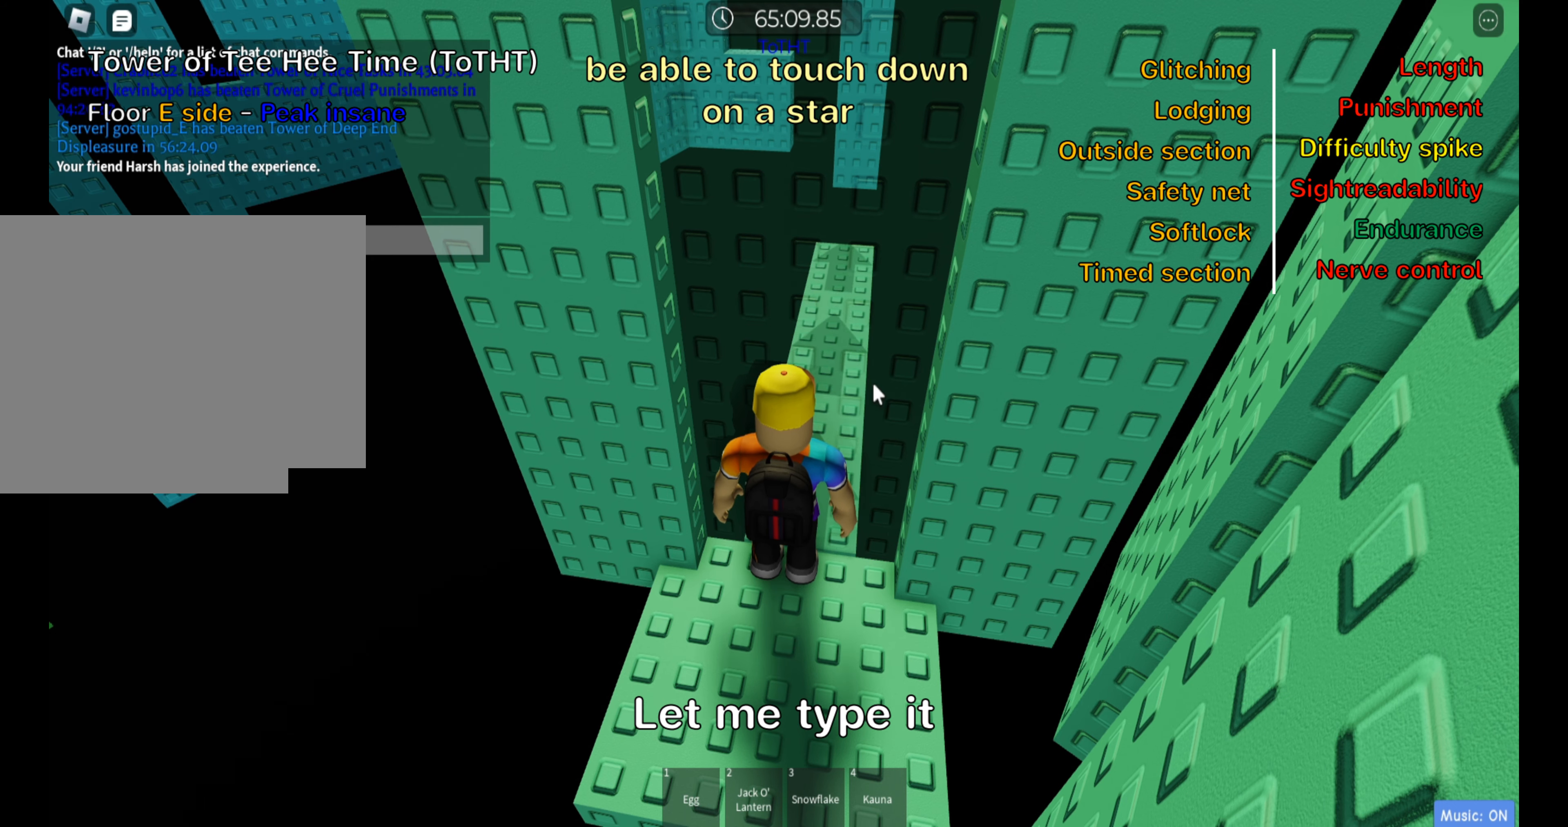
{"keys": [], "events": [[17, "e", "down"], [133, "e", "up"]]}
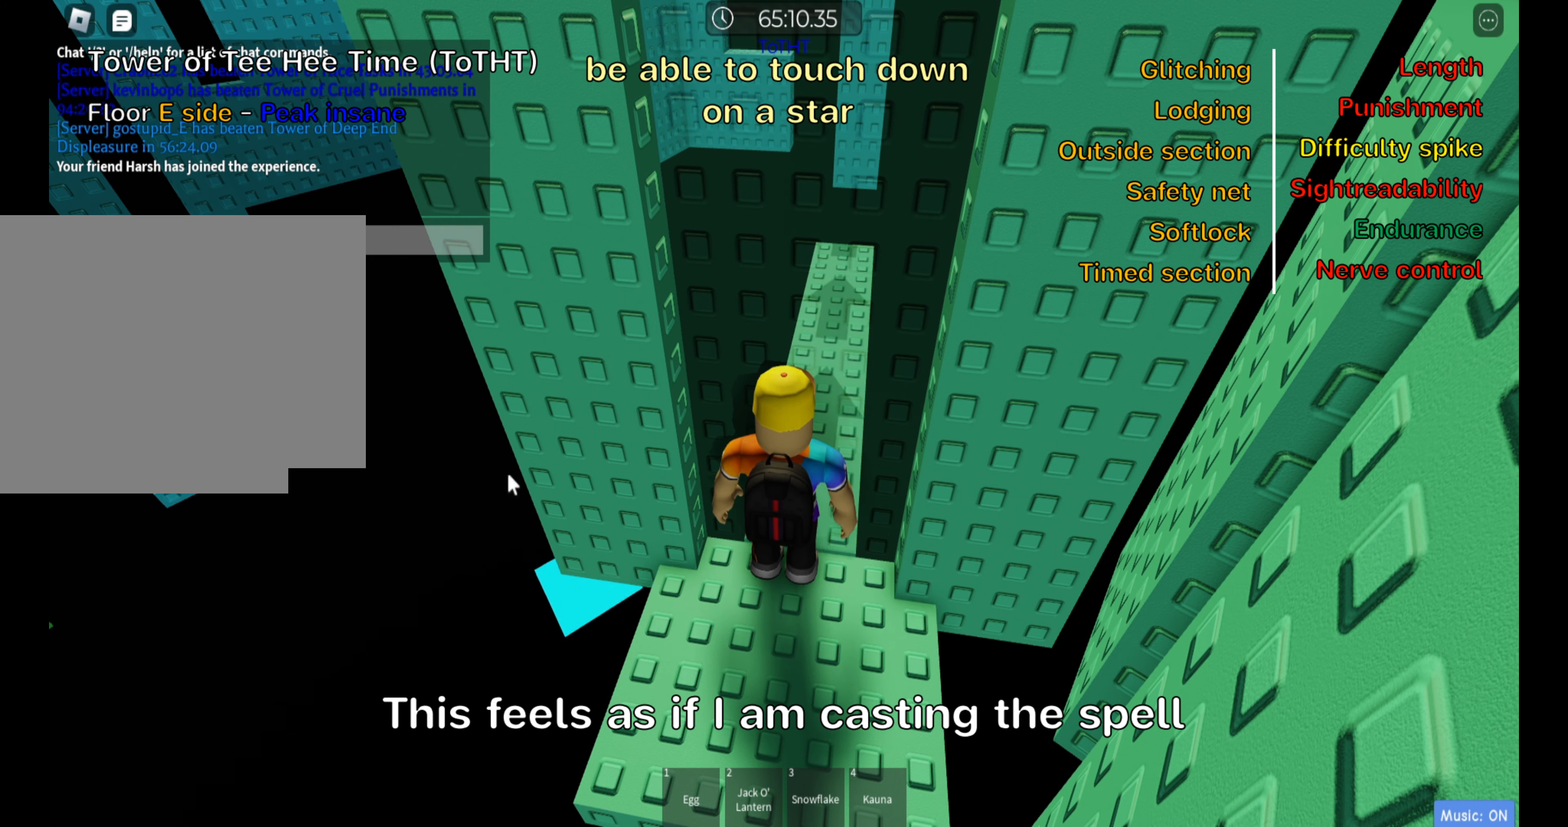
{"keys": [], "events": [[133, "ctrl", "down"], [200, "a", "down"], [317, "a", "up"], [450, "ctrl", "up"]]}
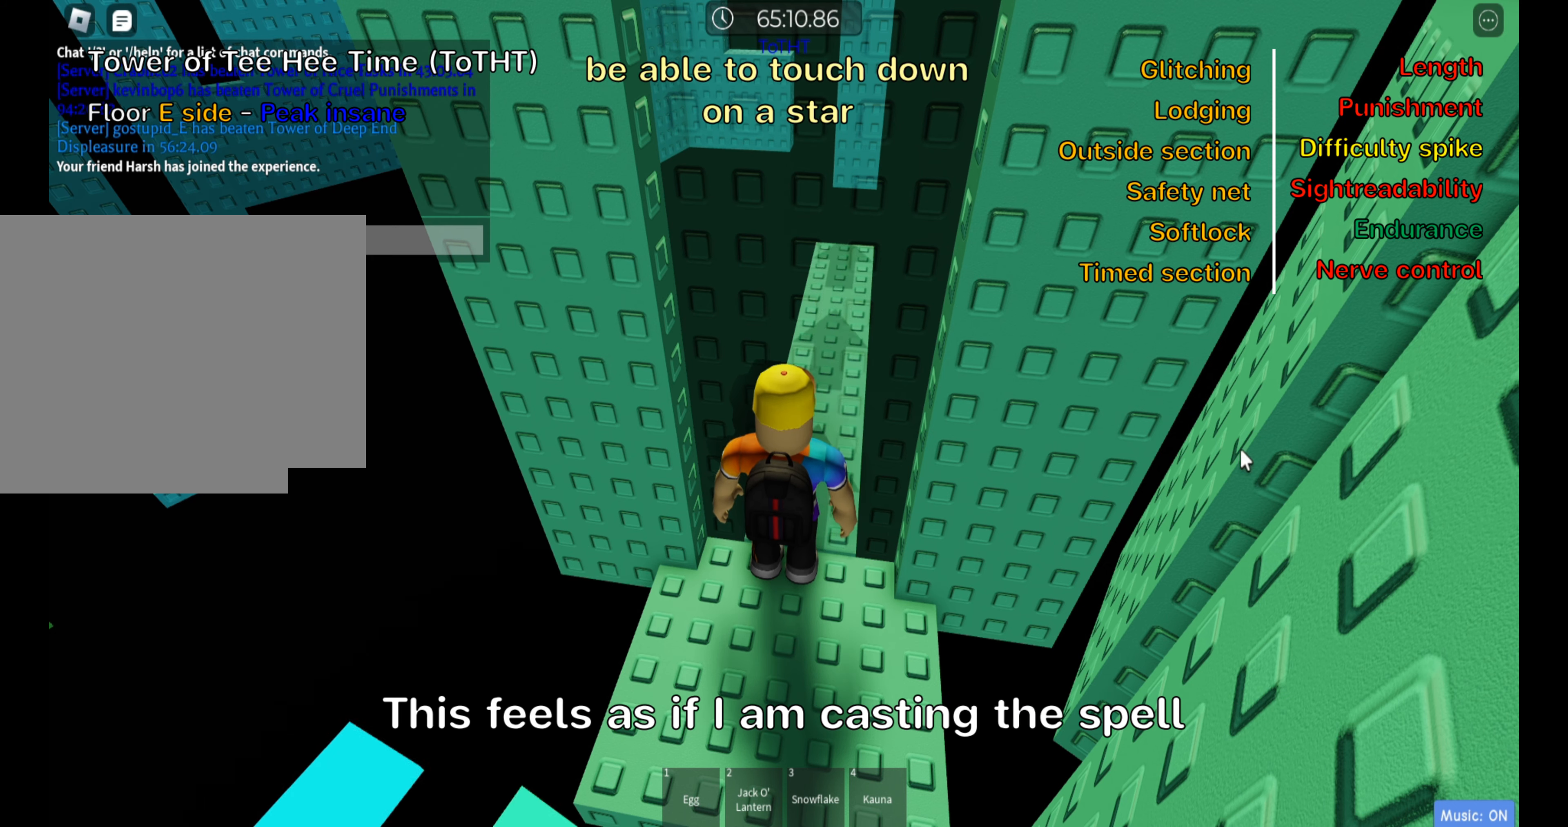
{"keys": [], "events": []}
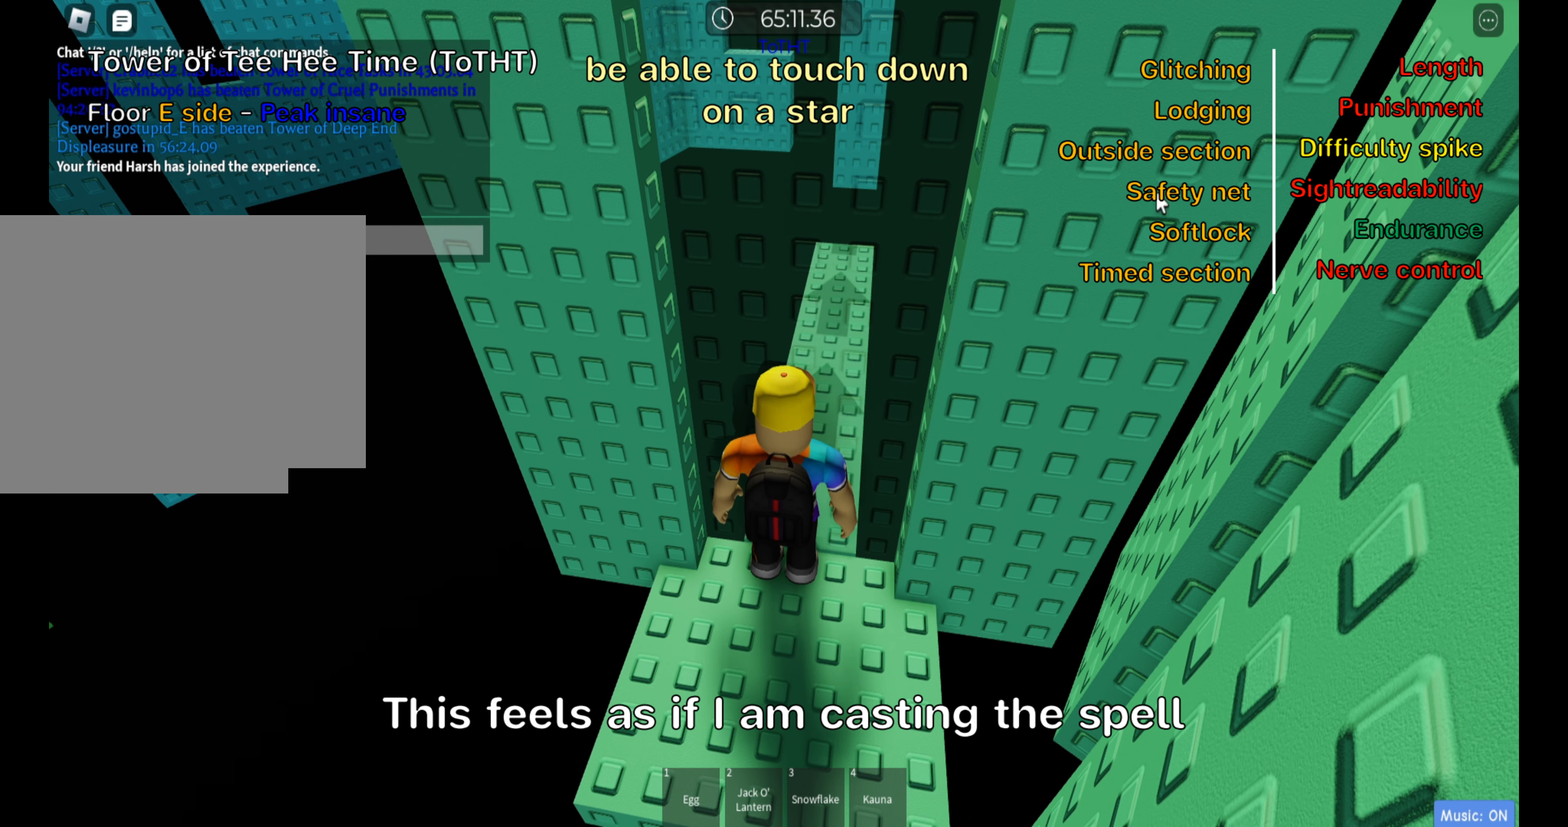
{"keys": [], "events": []}
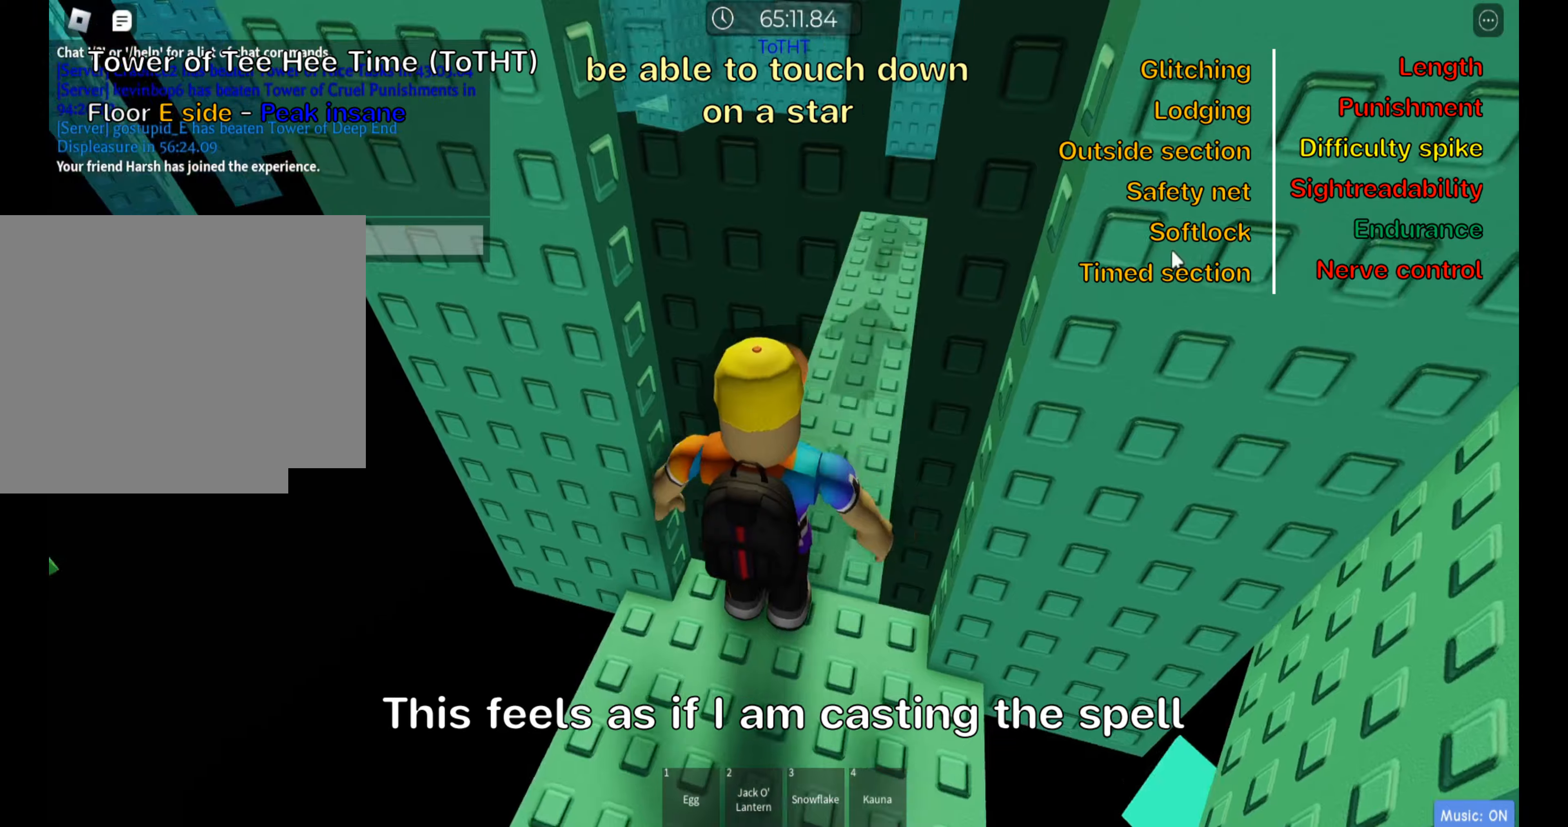
{"keys": [], "events": []}
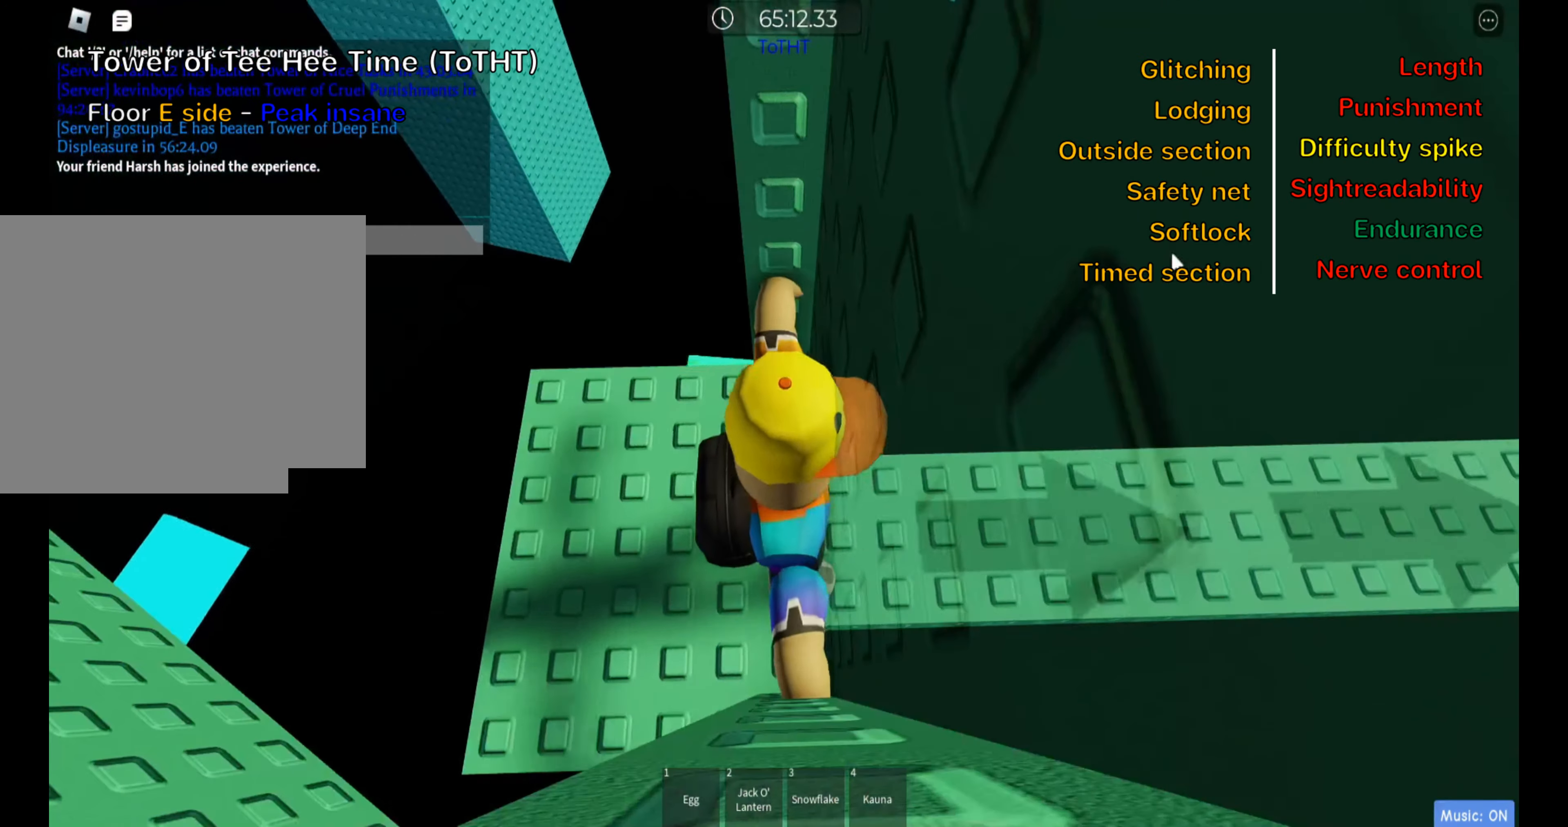
{"keys": ["a", "space"], "events": [[216, "shift", "down"], [233, "space", "down"], [333, "shift", "up"], [366, "a", "down"]]}
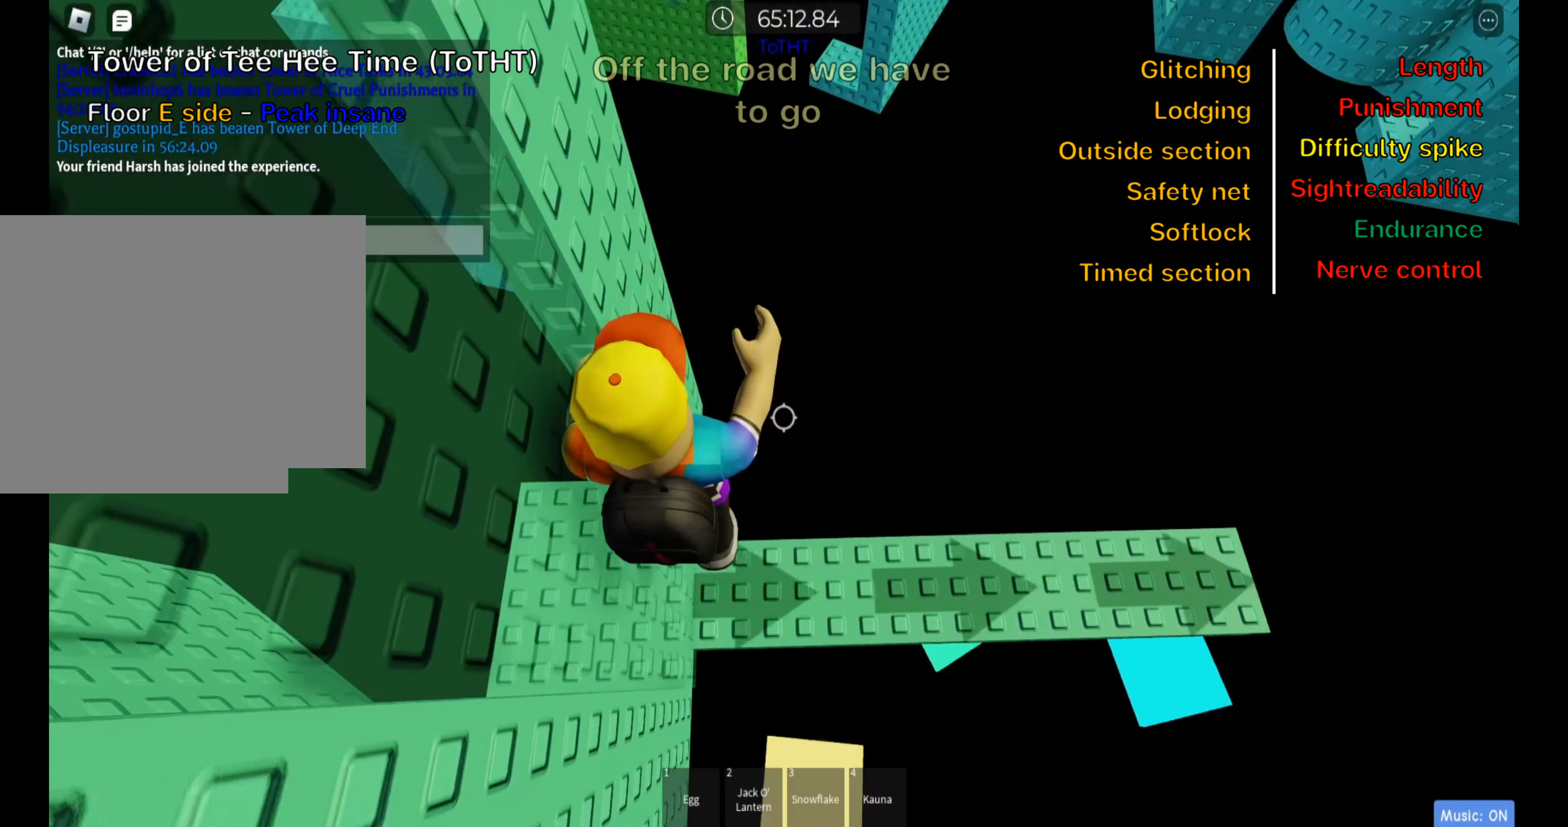
{"keys": ["space"], "events": [[83, "a", "up"], [183, "a", "down"], [333, "s", "down"], [416, "s", "up"], [466, "a", "up"]]}
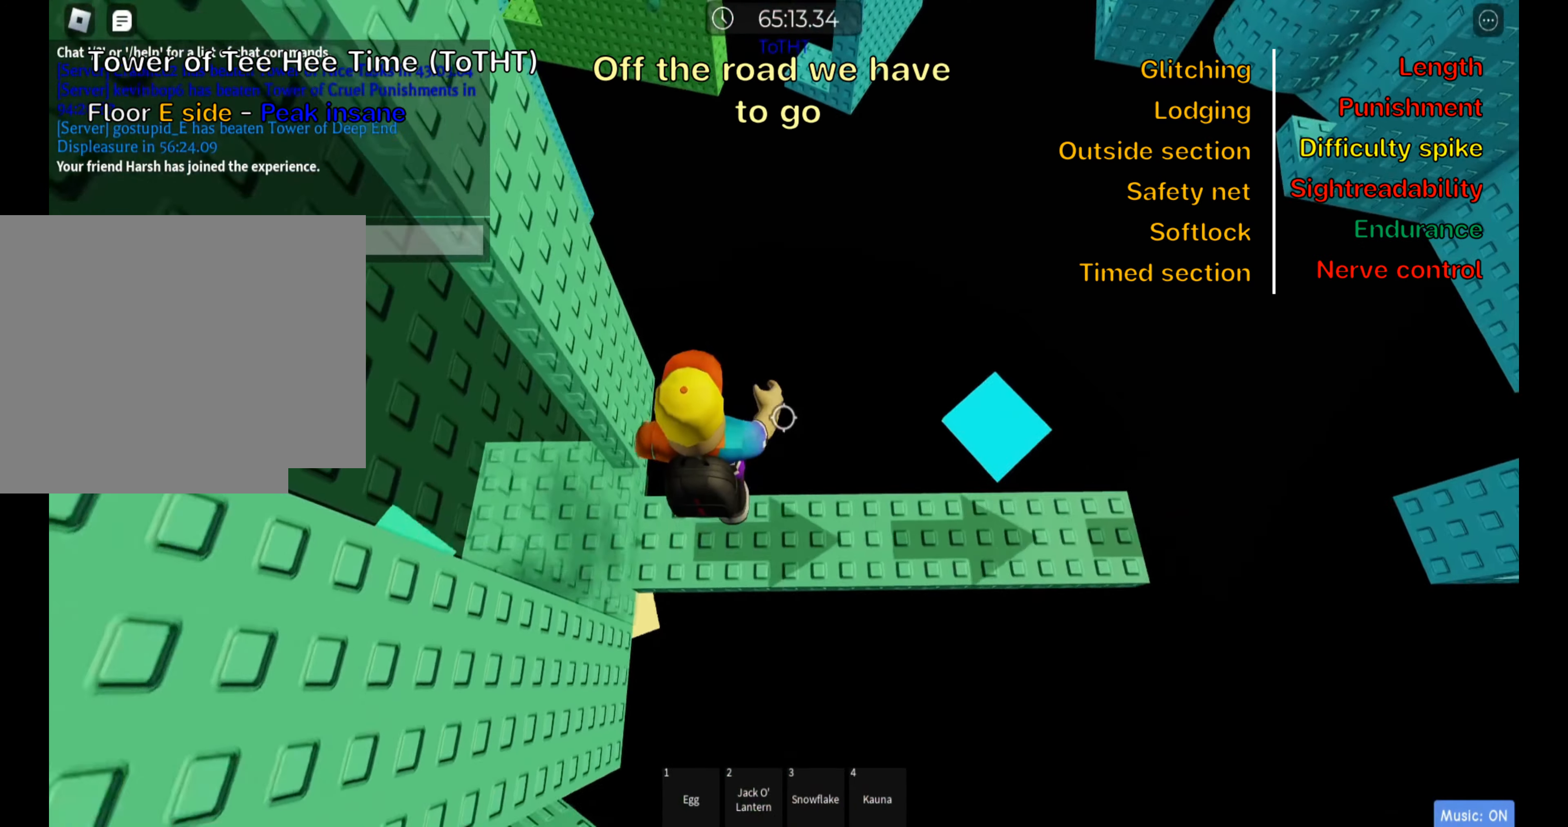
{"keys": [], "events": [[83, "space", "up"]]}
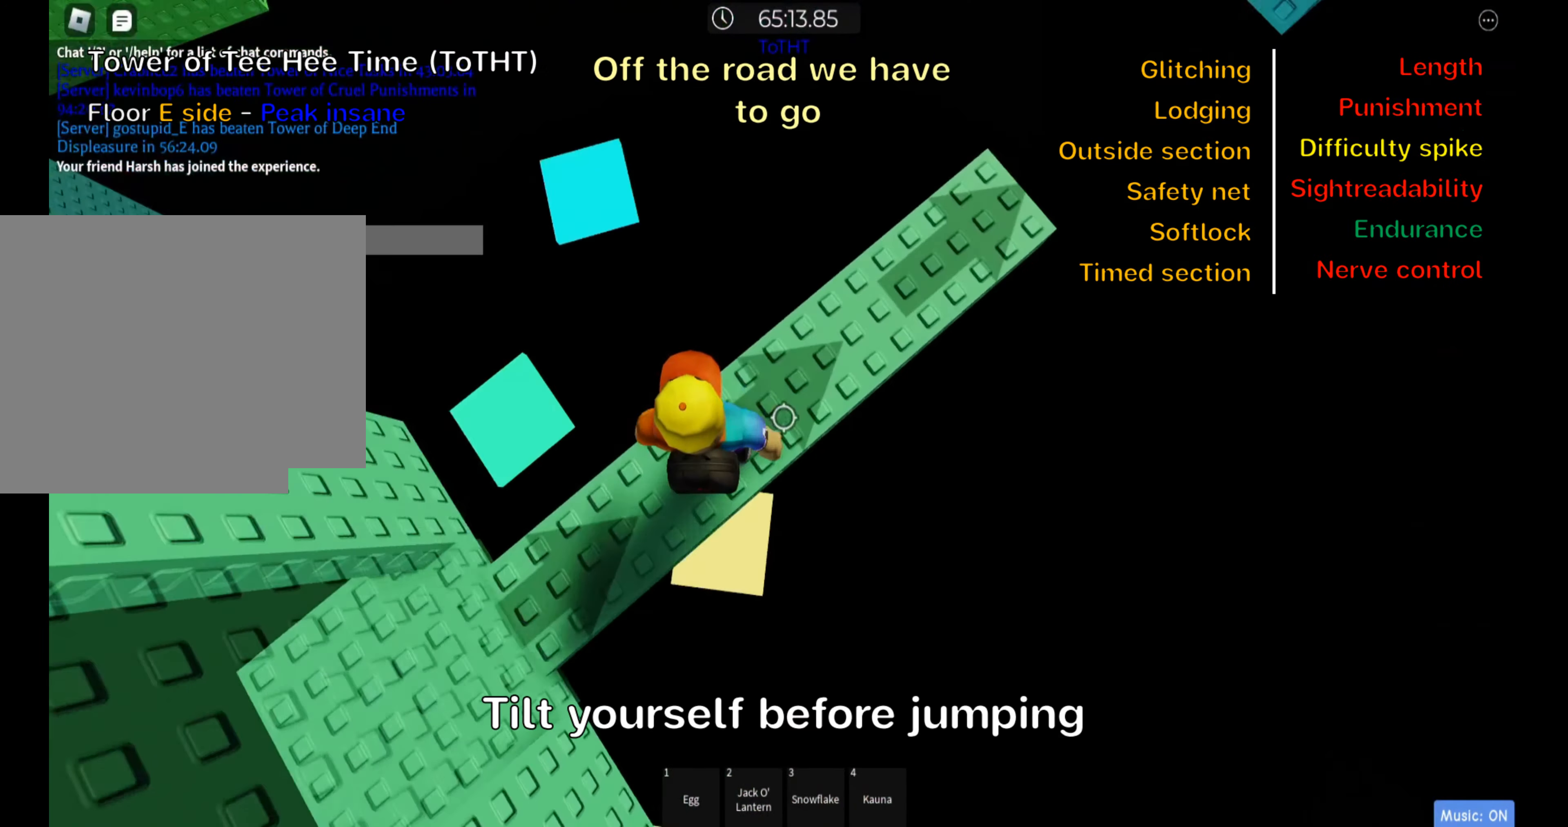
{"keys": ["d", "f"], "events": [[150, "d", "down"], [300, "space", "down"], [433, "space", "up"], [466, "f", "down"]]}
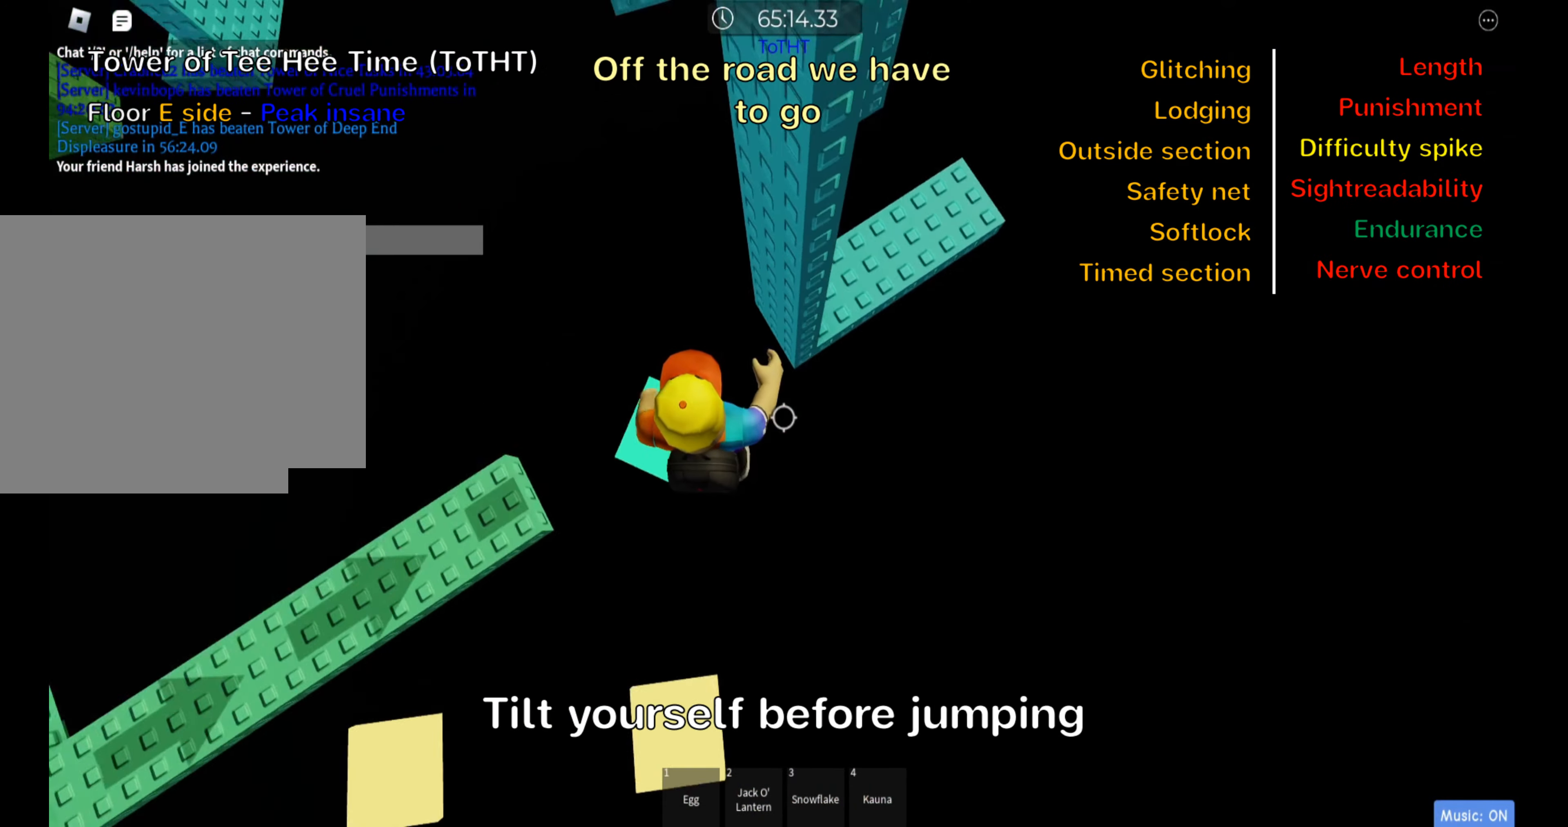
{"keys": ["d", "space"], "events": [[50, "f", "up"], [483, "space", "down"]]}
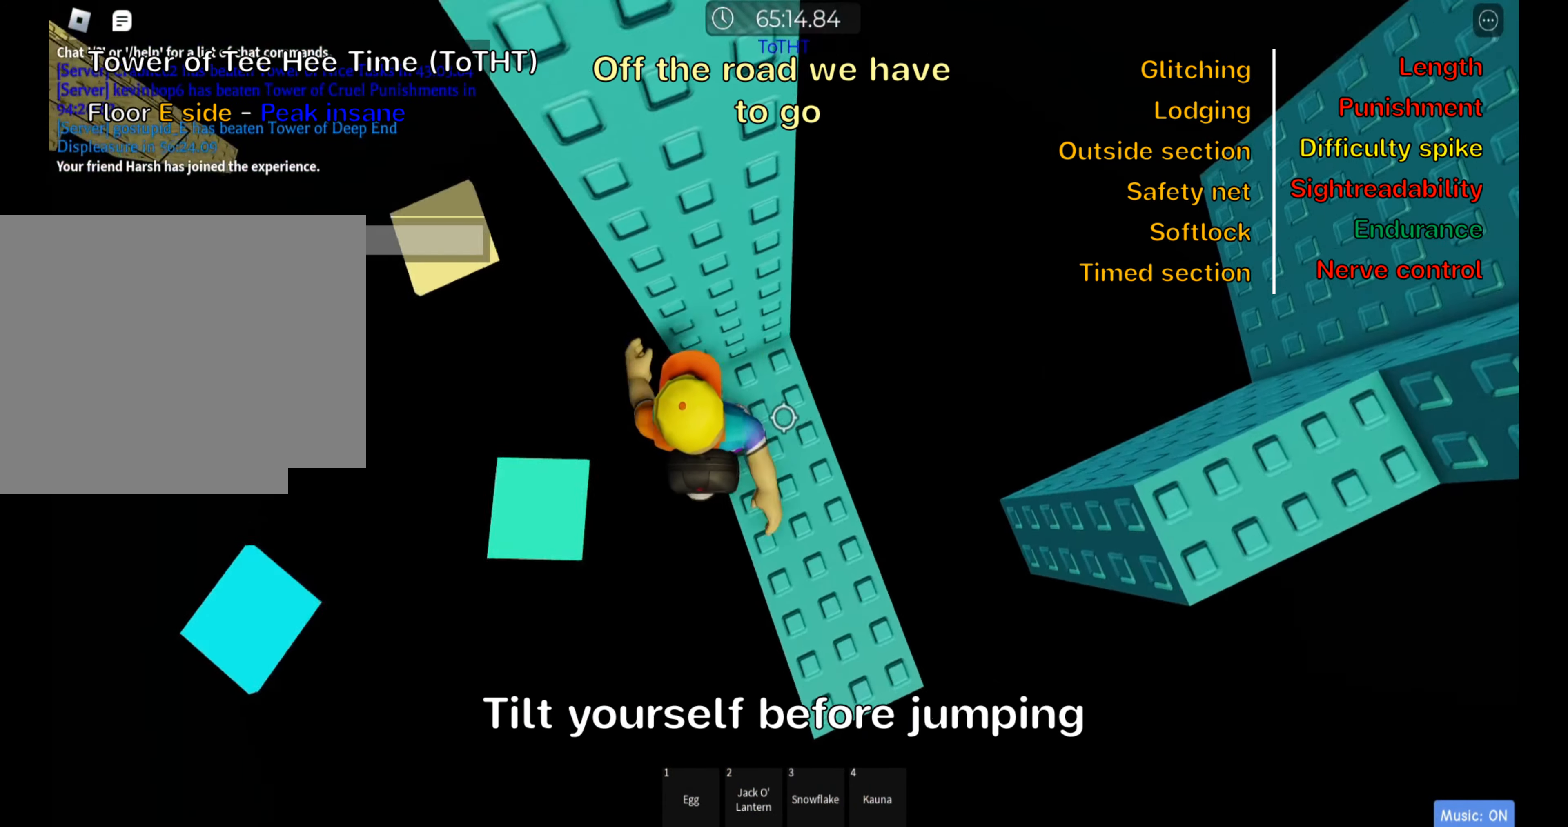
{"keys": ["d"], "events": [[50, "d", "up"], [116, "space", "up"], [200, "s", "down"], [333, "s", "up"], [450, "d", "down"]]}
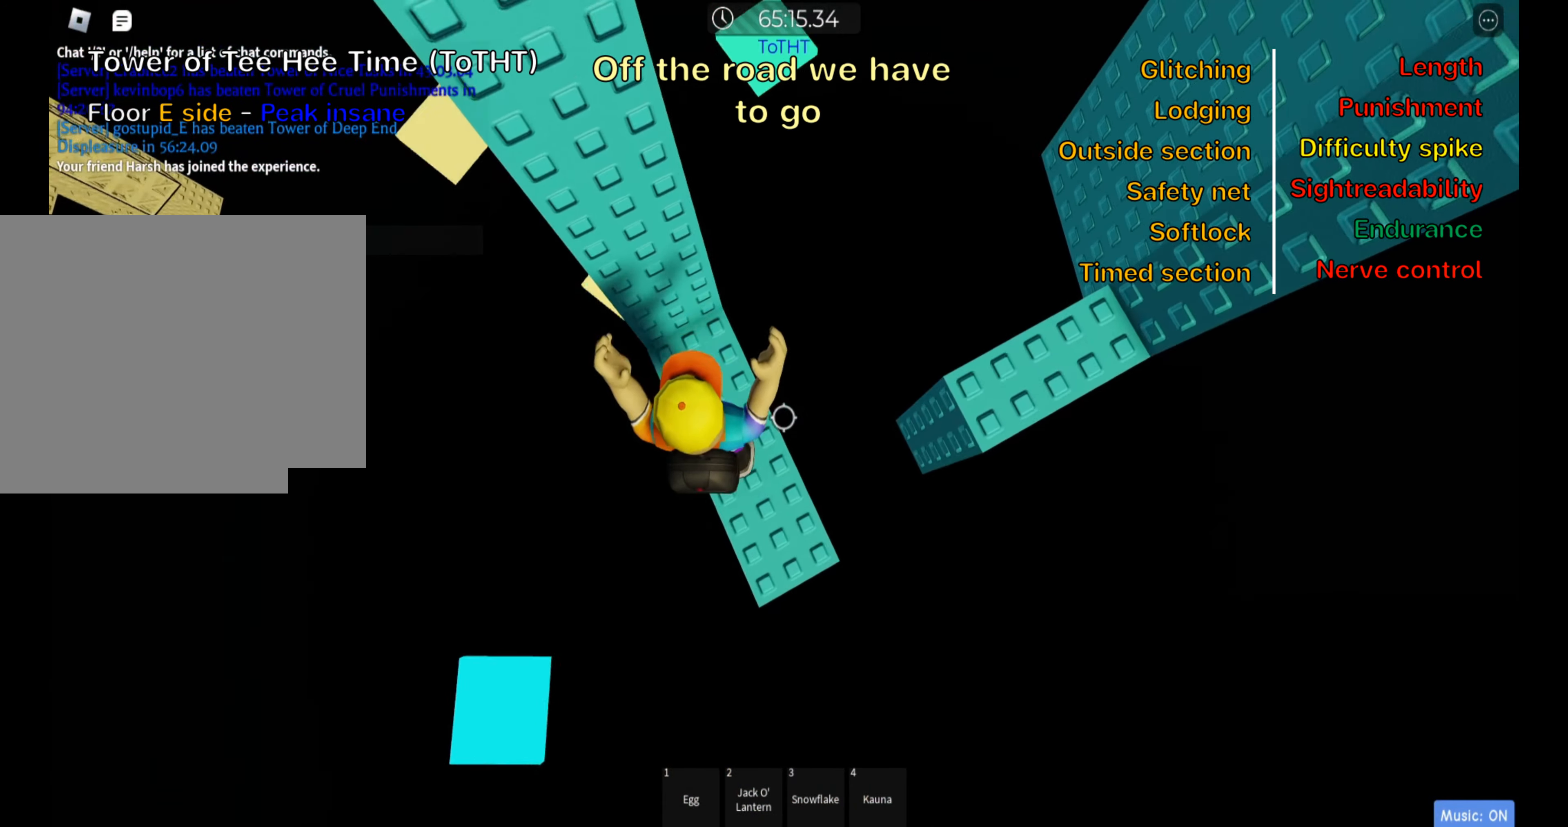
{"keys": ["d", "w"], "events": [[50, "space", "down"], [216, "space", "up"], [350, "w", "down"]]}
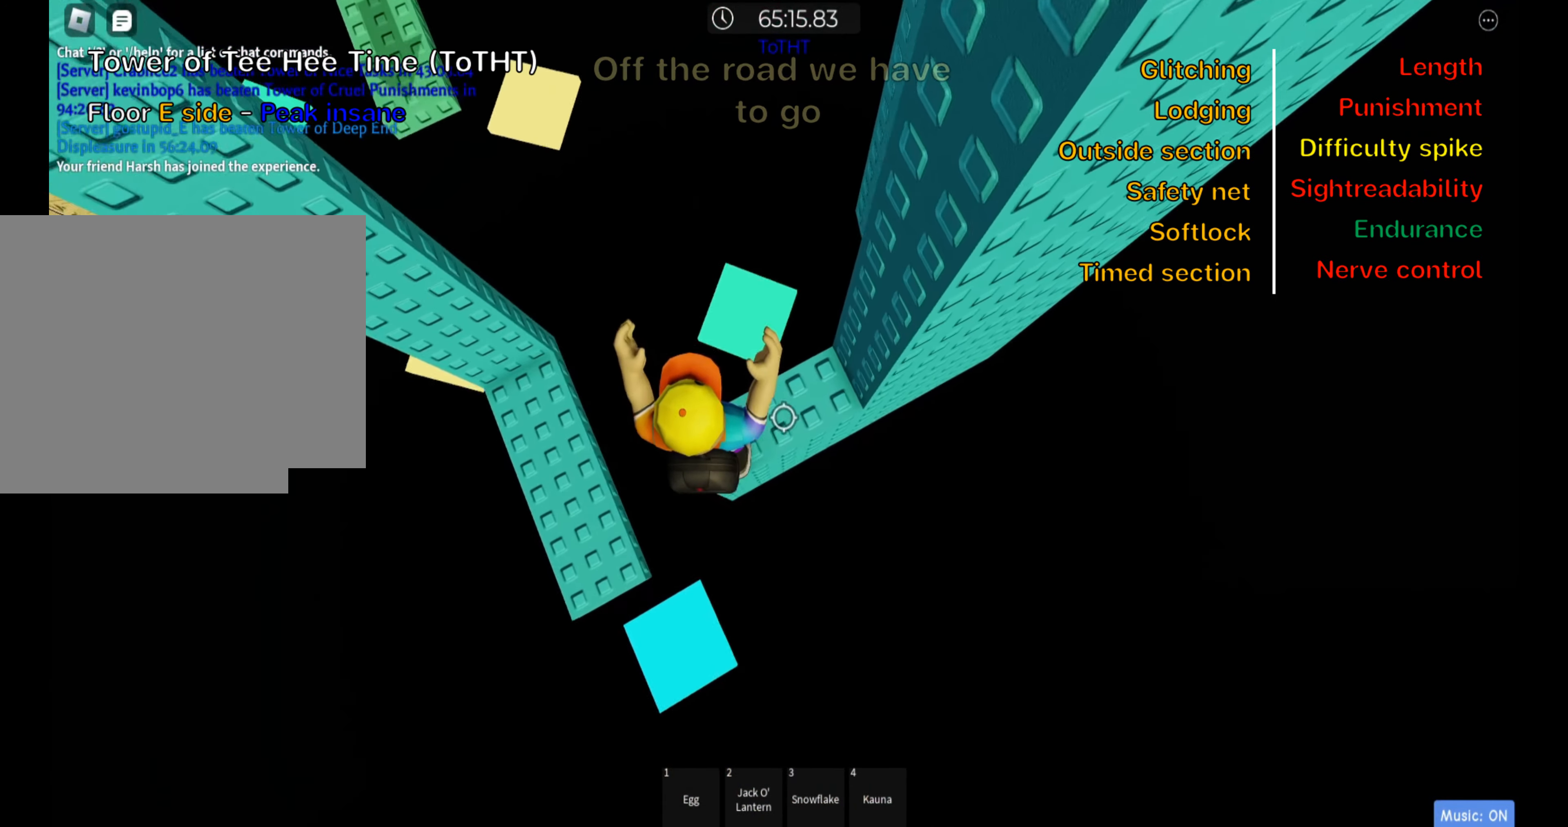
{"keys": [], "events": [[16, "w", "up"], [33, "d", "up"], [50, "shift", "down"], [167, "shift", "up"], [233, "shift", "down"], [367, "shift", "up"]]}
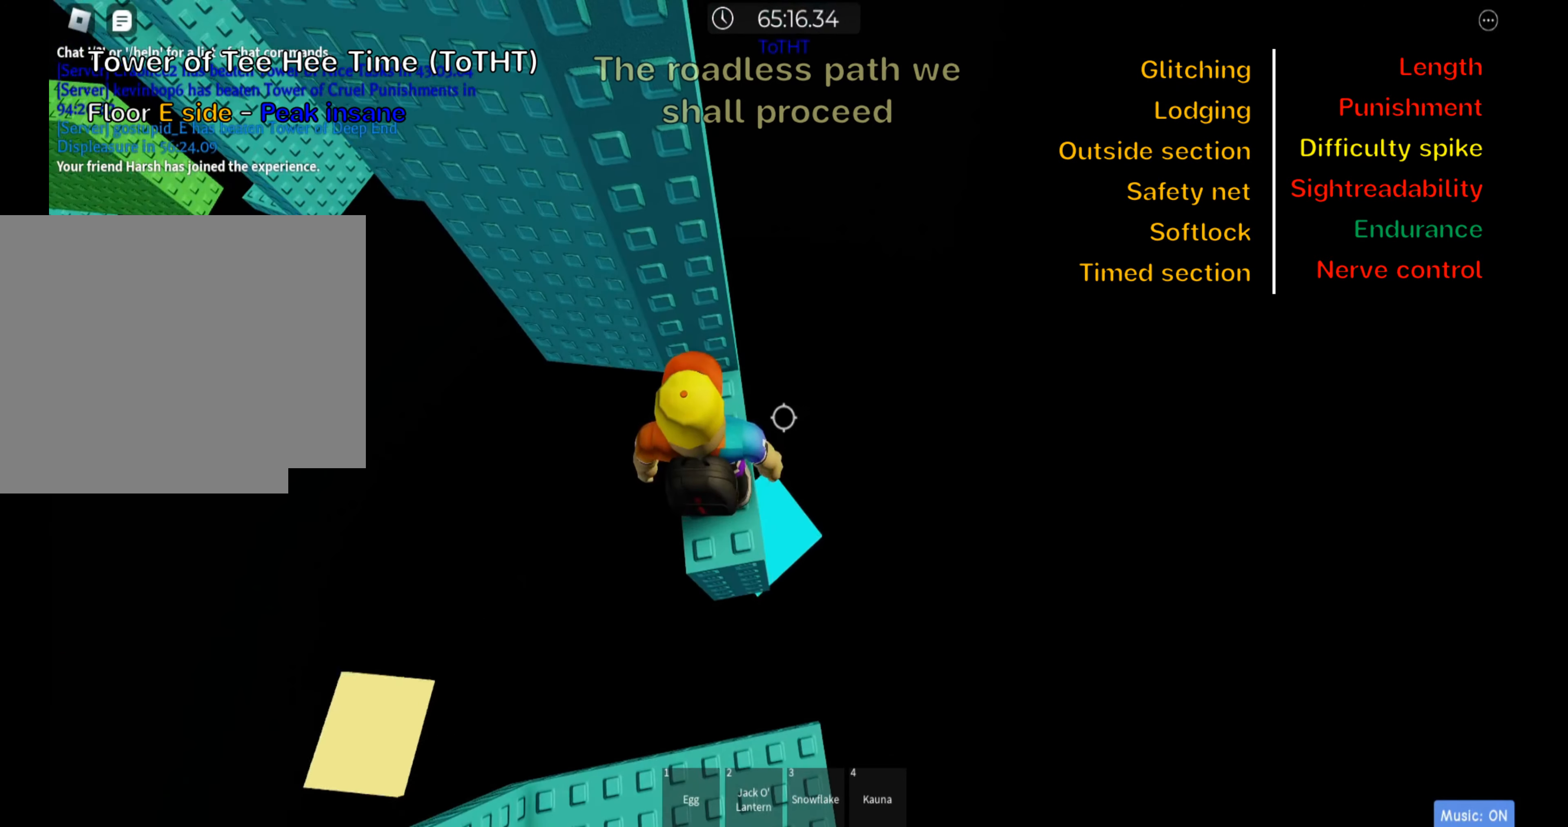
{"keys": ["shift"], "events": [[33, "w", "down"], [183, "w", "up"], [300, "w", "down"], [400, "w", "up"], [467, "shift", "down"]]}
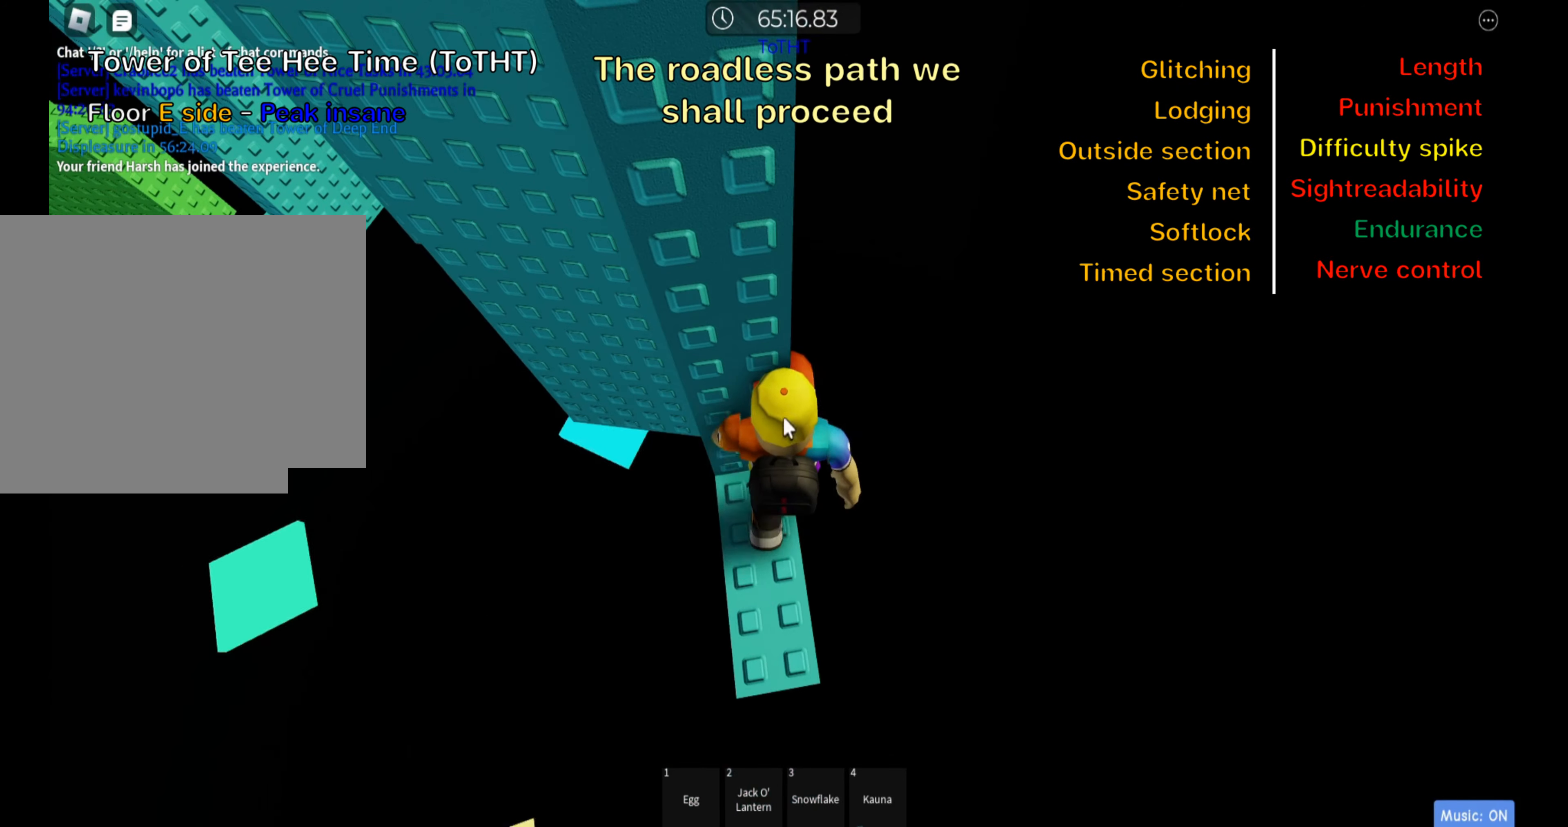
{"keys": [], "events": [[117, "shift", "up"]]}
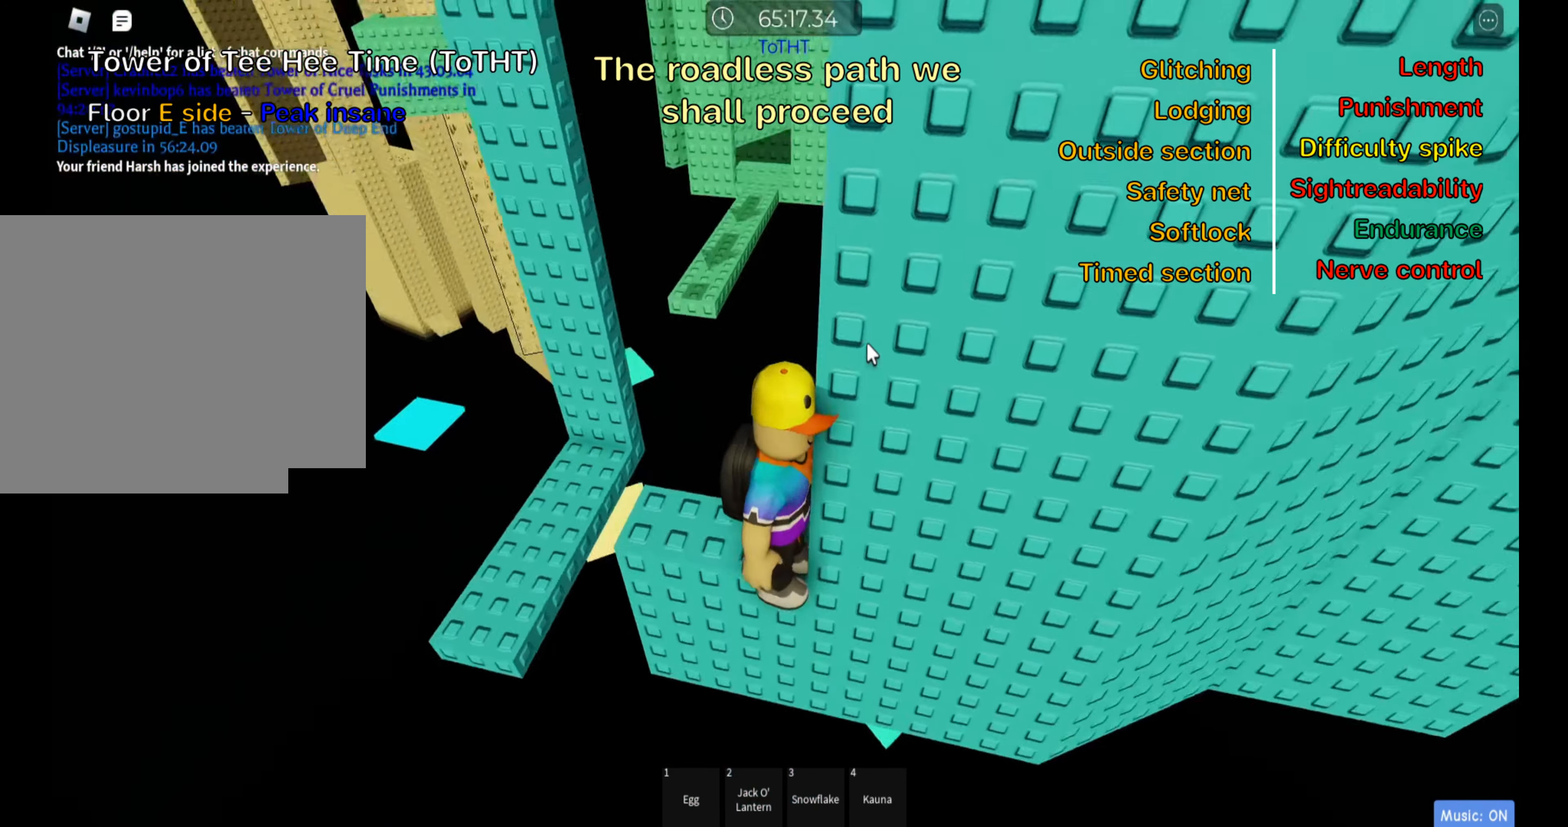
{"keys": [], "events": []}
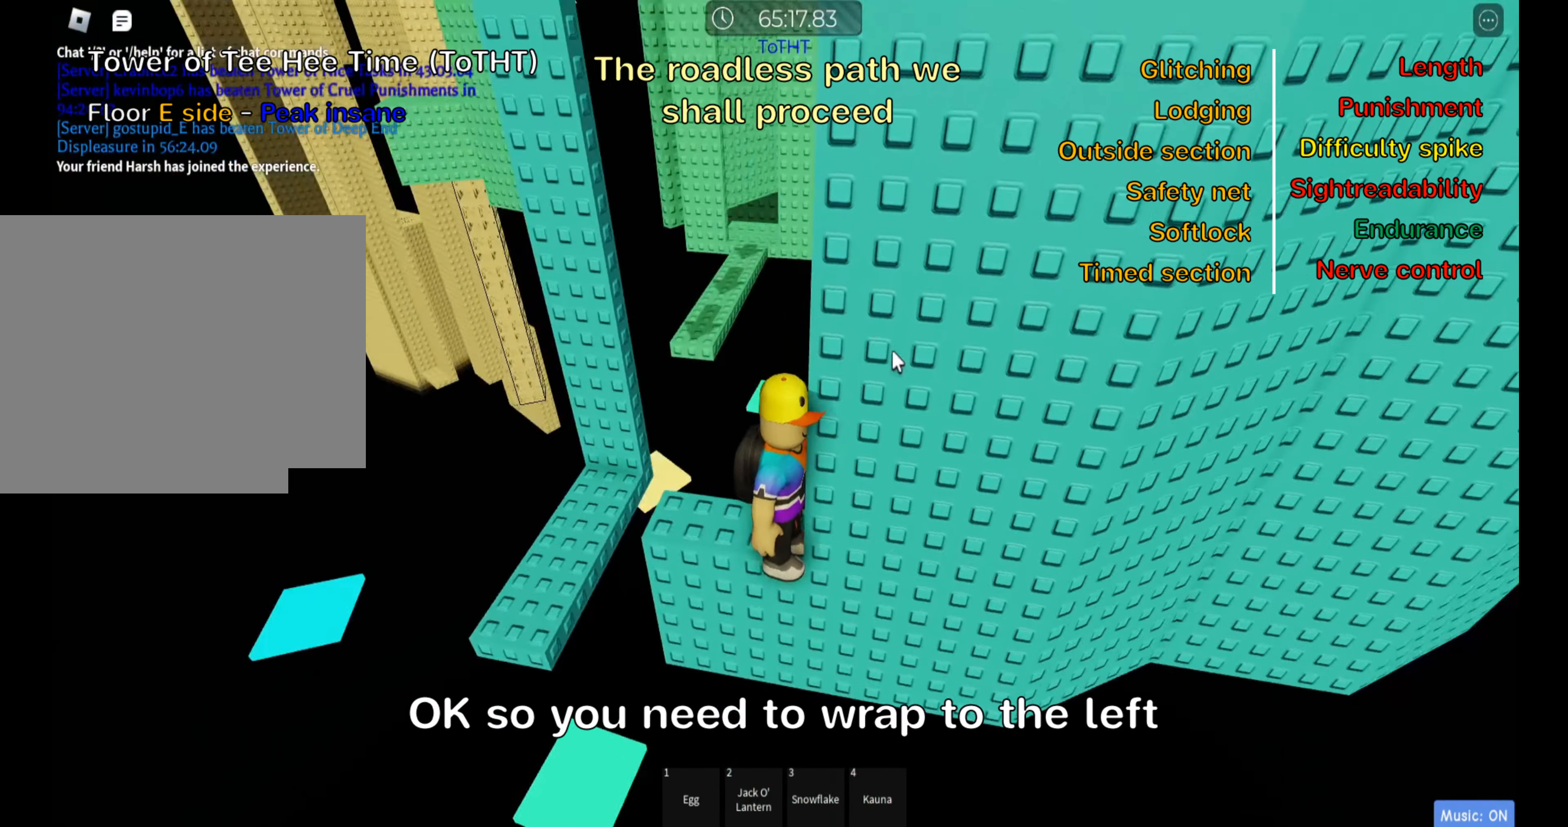
{"keys": [], "events": [[150, "shift", "down"], [300, "shift", "up"], [350, "a", "down"], [450, "a", "up"]]}
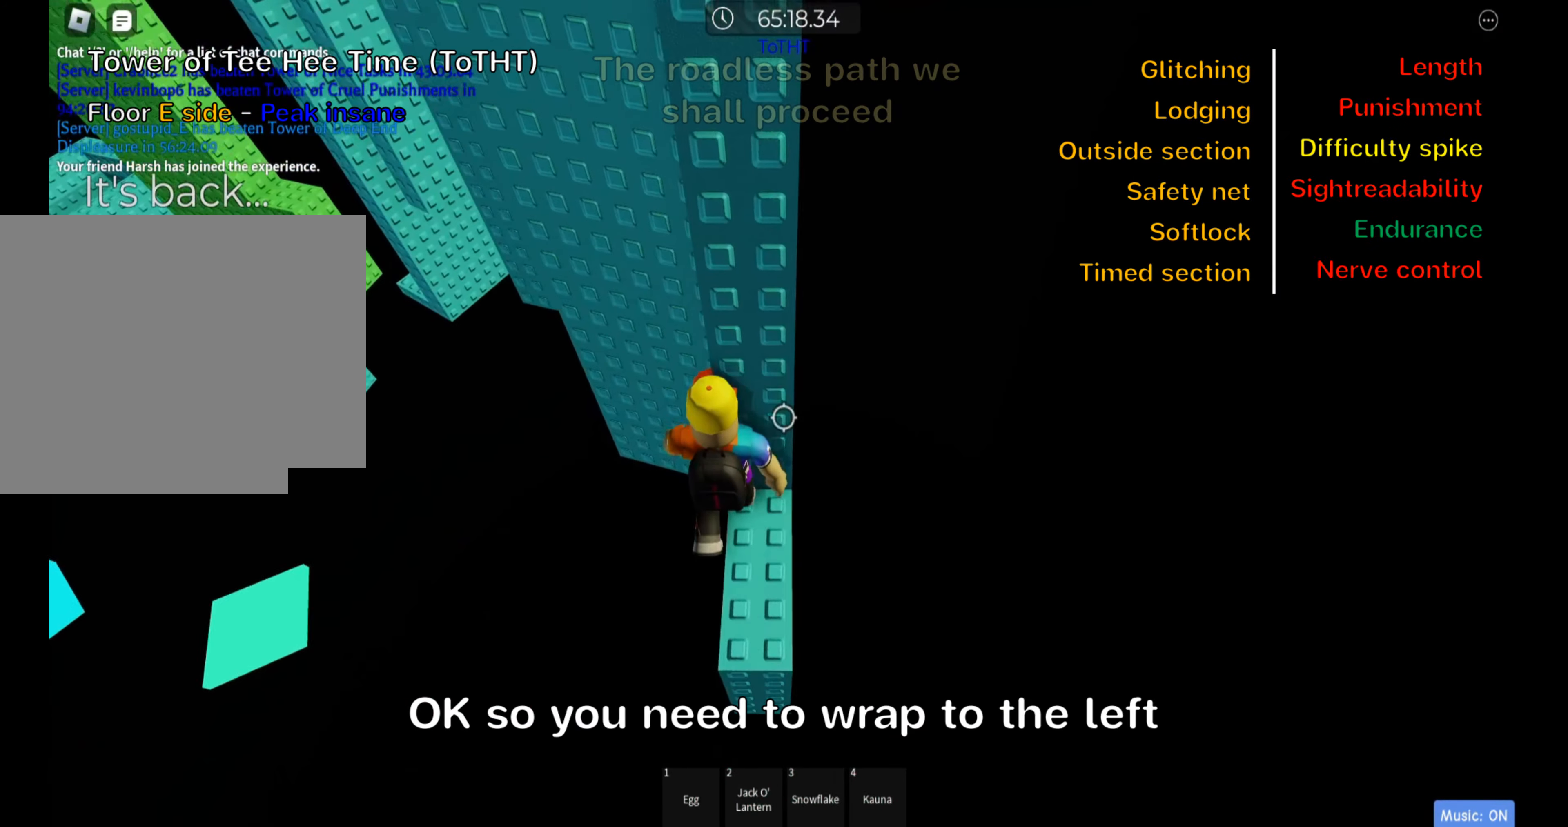
{"keys": ["shift"], "events": [[300, "w", "down"], [350, "w", "up"], [433, "shift", "down"]]}